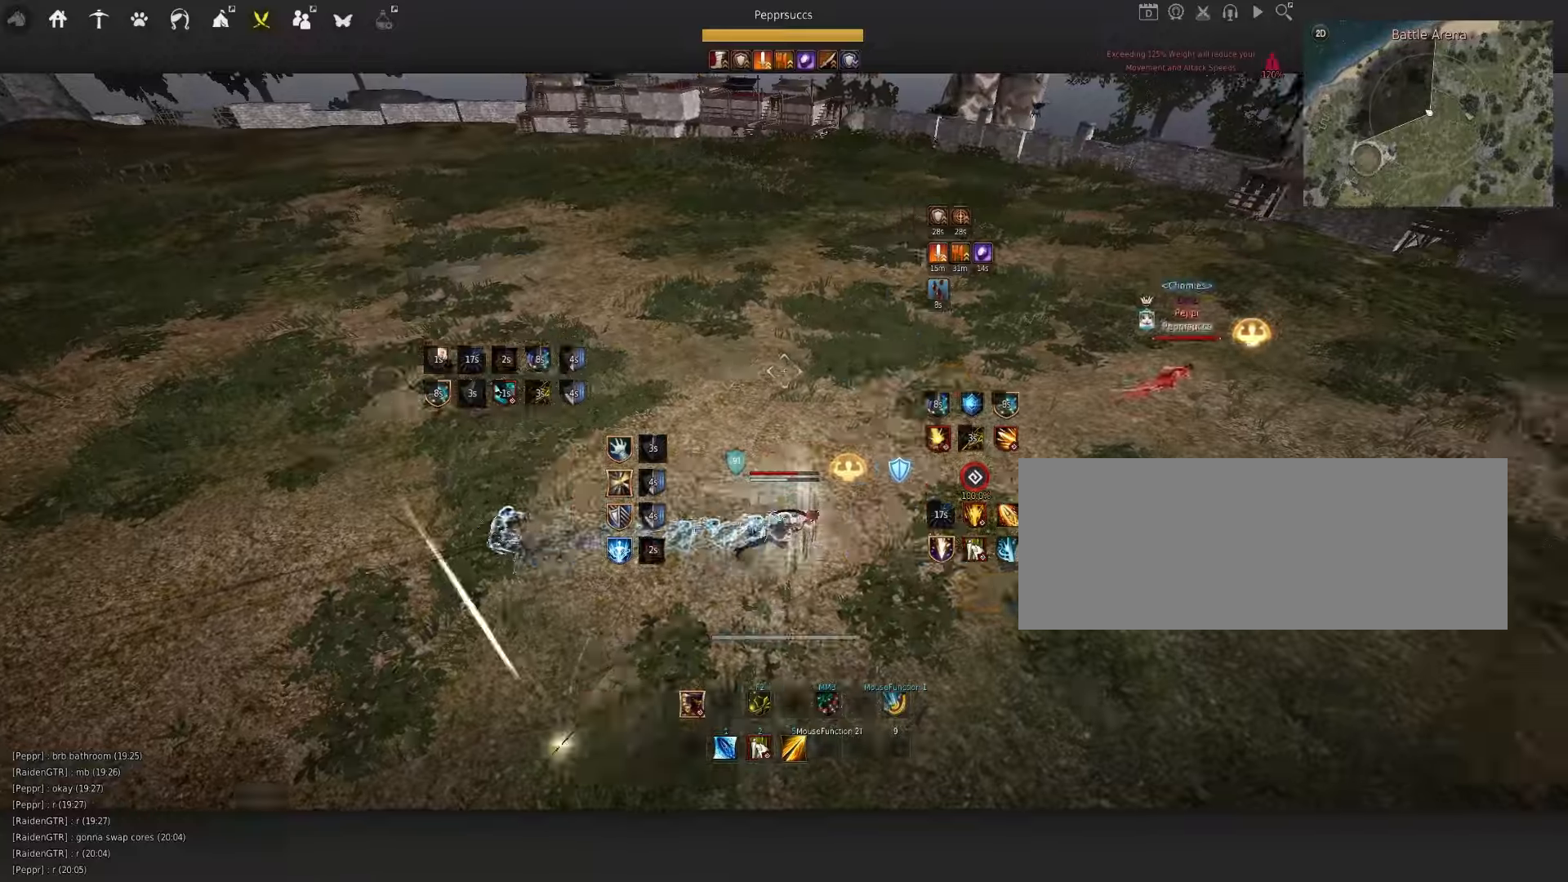
Gameplay with keyboard and mouse; each line is a JSON object with the keys and mouse buttons held at the frame after it. "events" lists presses ("down") and releases ("up") of "a", "c", "d", "e", "f", "q", "s", "shift", "space", "tab", "w", "x", "z", "mouse_left" and "mouse_right" between this image and that frame as [ms after this image, input, new state], when the widget could be followed in between. "mouse_left", "mouse_right" = the "left", "right" buttons of the "mouse" list. No other keys are recorded. Mouse movement is not recorded.
{"keys": [], "mouse": [], "events": [[100, "w", "down"], [134, "mouse_left", "down"], [217, "mouse_left", "up"], [217, "w", "up"]]}
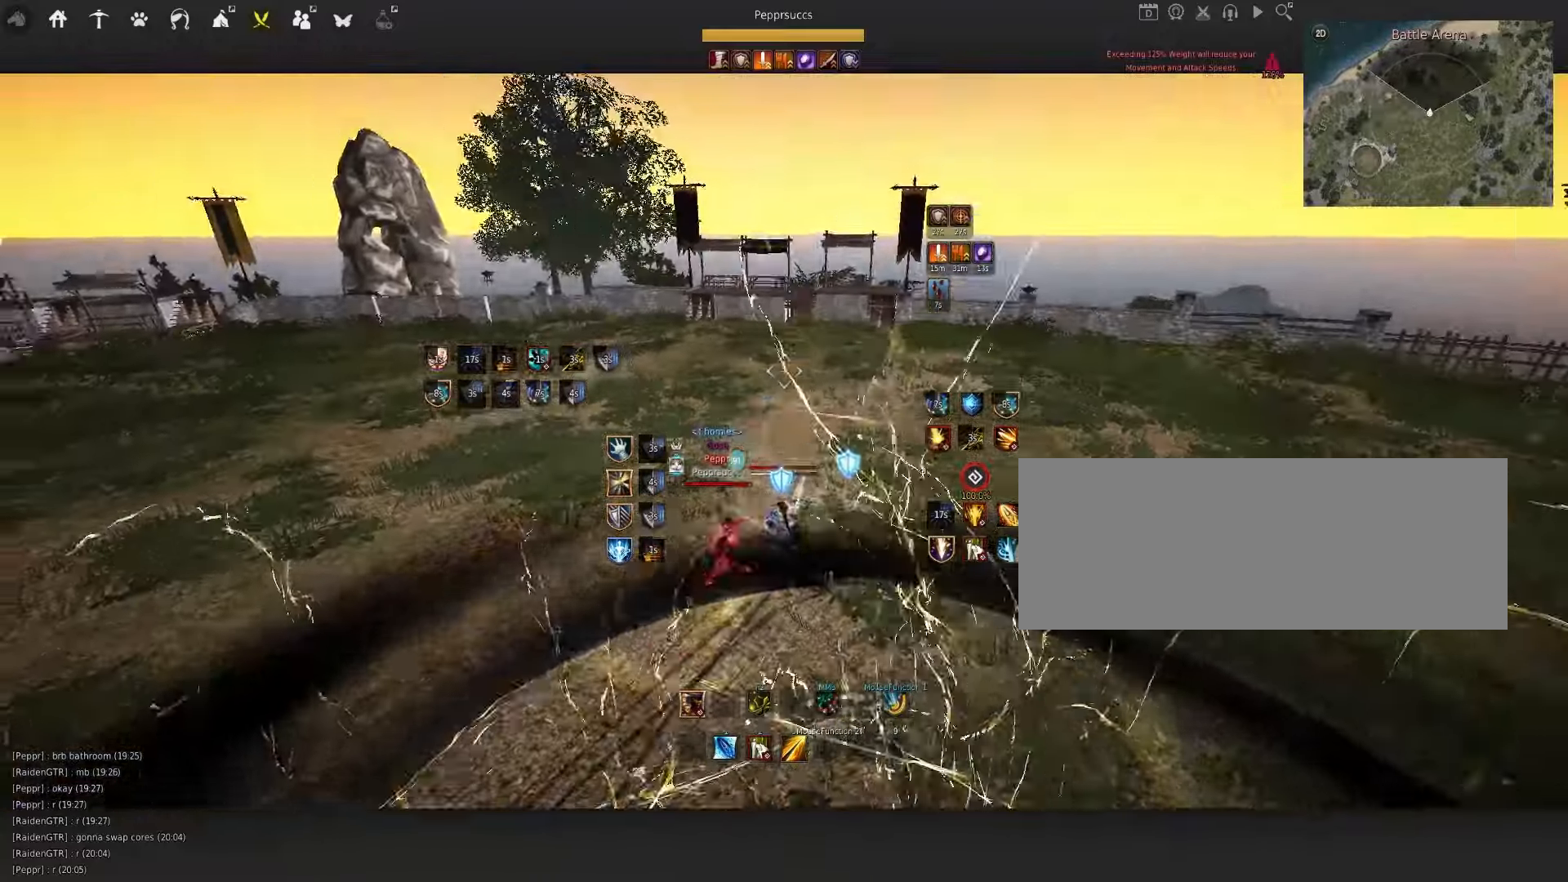
{"keys": ["q"], "mouse": [], "events": [[50, "space", "down"], [134, "space", "up"], [184, "e", "down"], [250, "e", "up"], [500, "q", "down"]]}
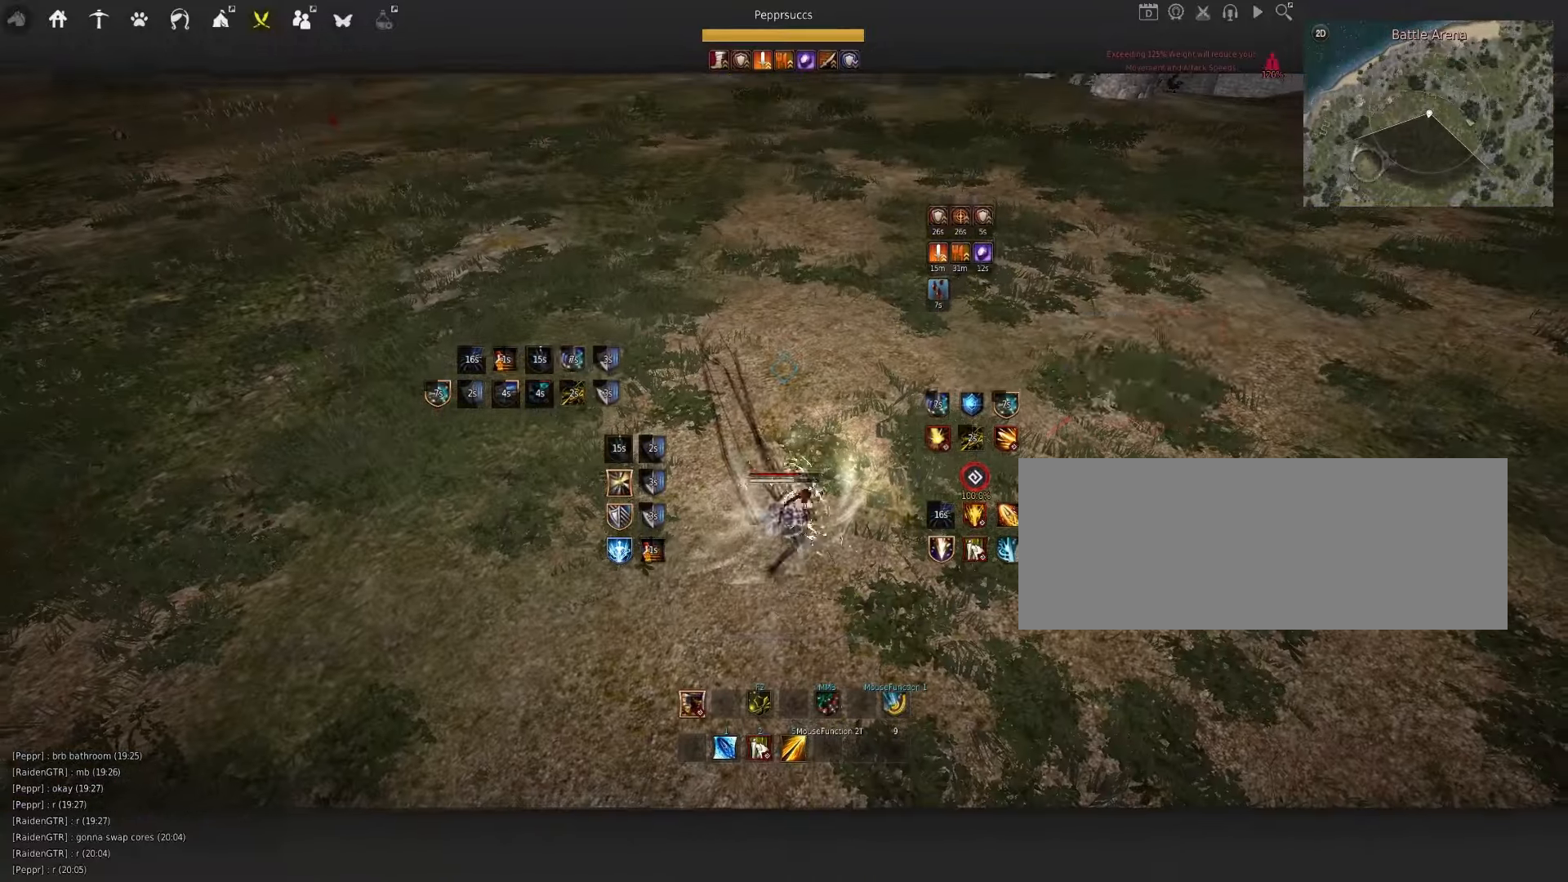
{"keys": ["d", "q"], "mouse": [], "events": [[200, "d", "down"]]}
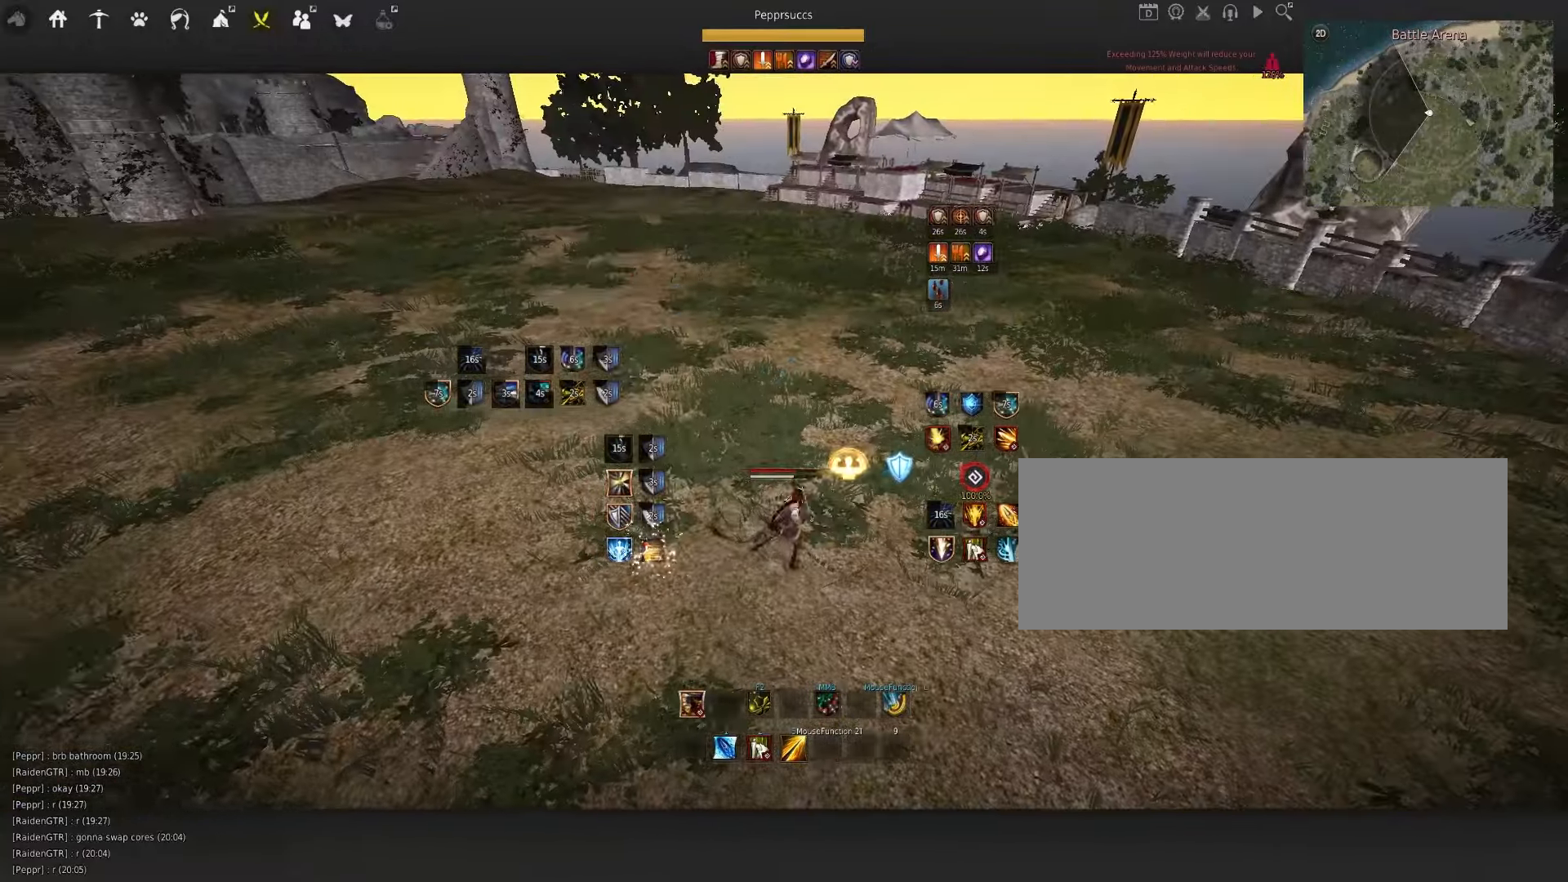
{"keys": ["d"], "mouse": [], "events": [[50, "q", "up"]]}
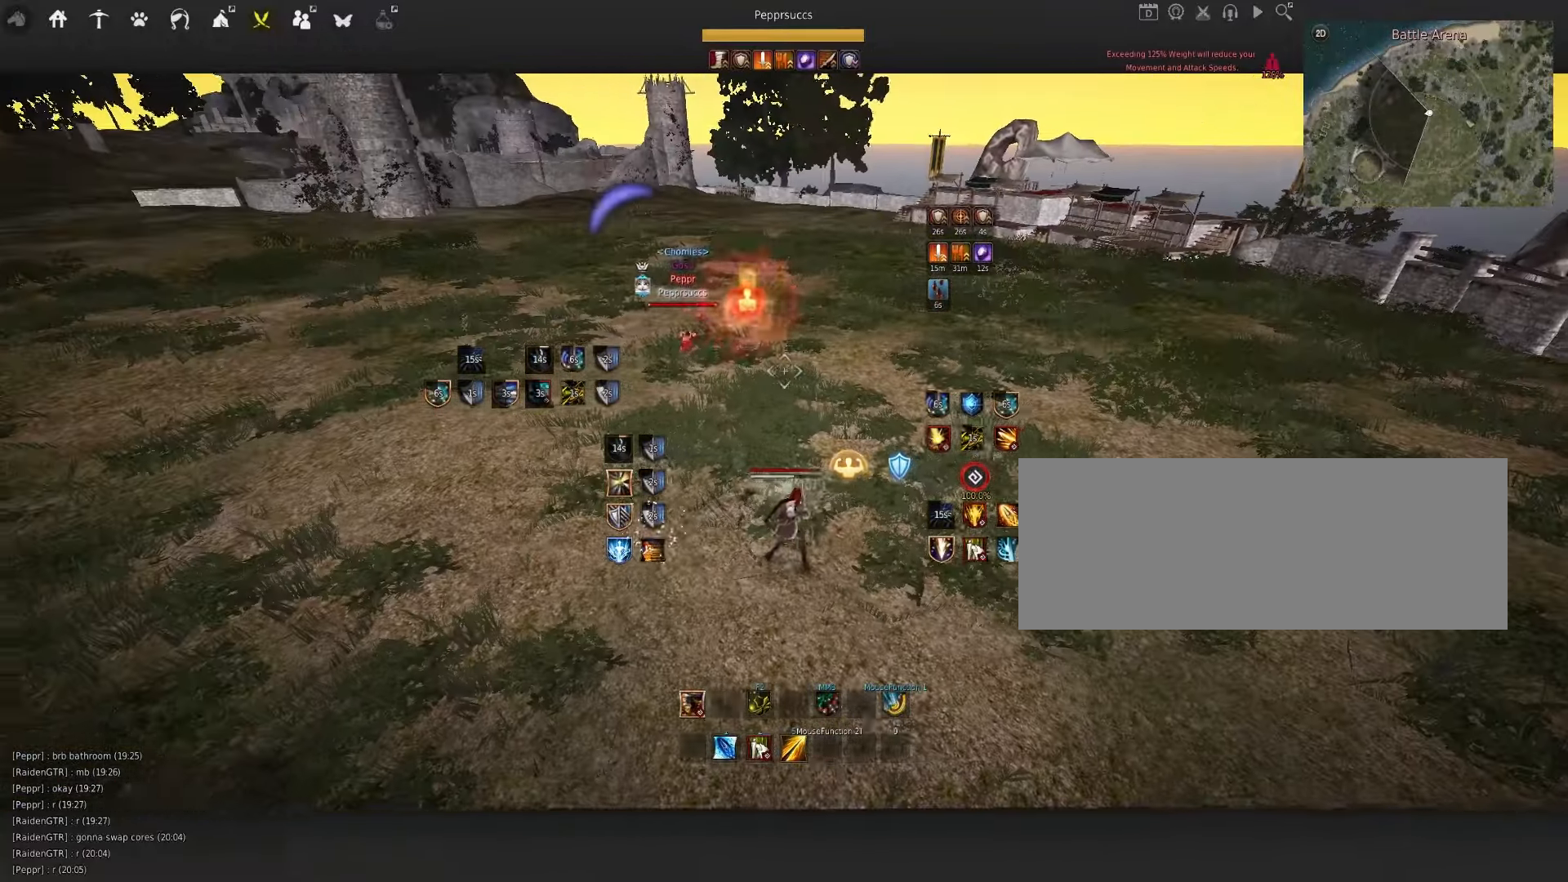
{"keys": ["d"], "mouse": ["right"], "events": [[384, "mouse_right", "down"]]}
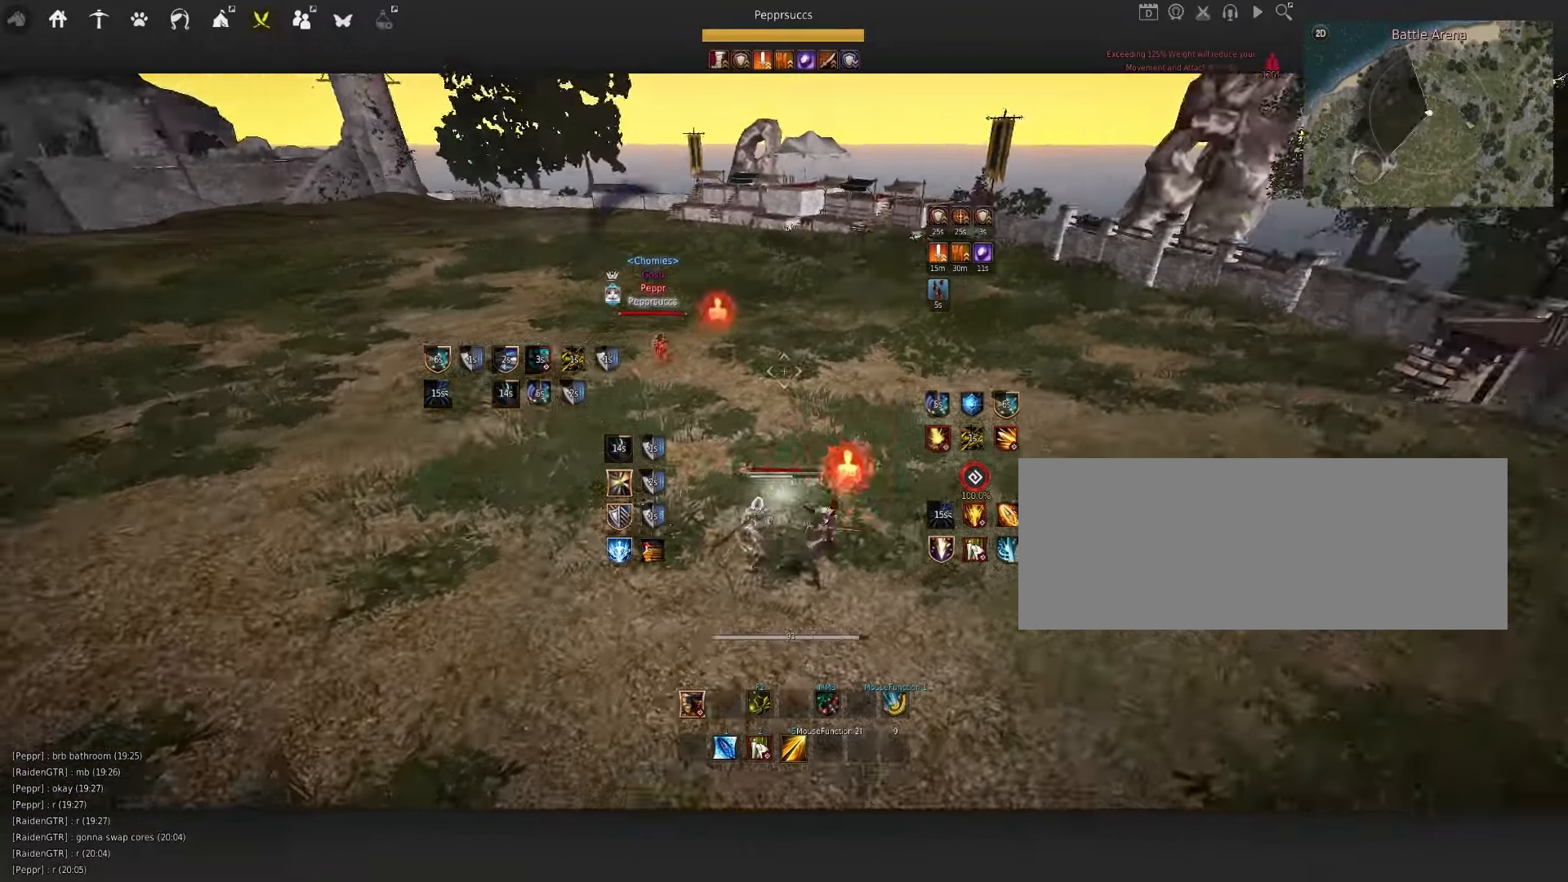
{"keys": ["q"], "mouse": [], "events": [[17, "d", "up"], [100, "mouse_right", "up"], [117, "s", "down"], [184, "e", "down"], [317, "s", "up"], [334, "e", "up"], [384, "space", "down"], [467, "q", "down"], [500, "space", "up"]]}
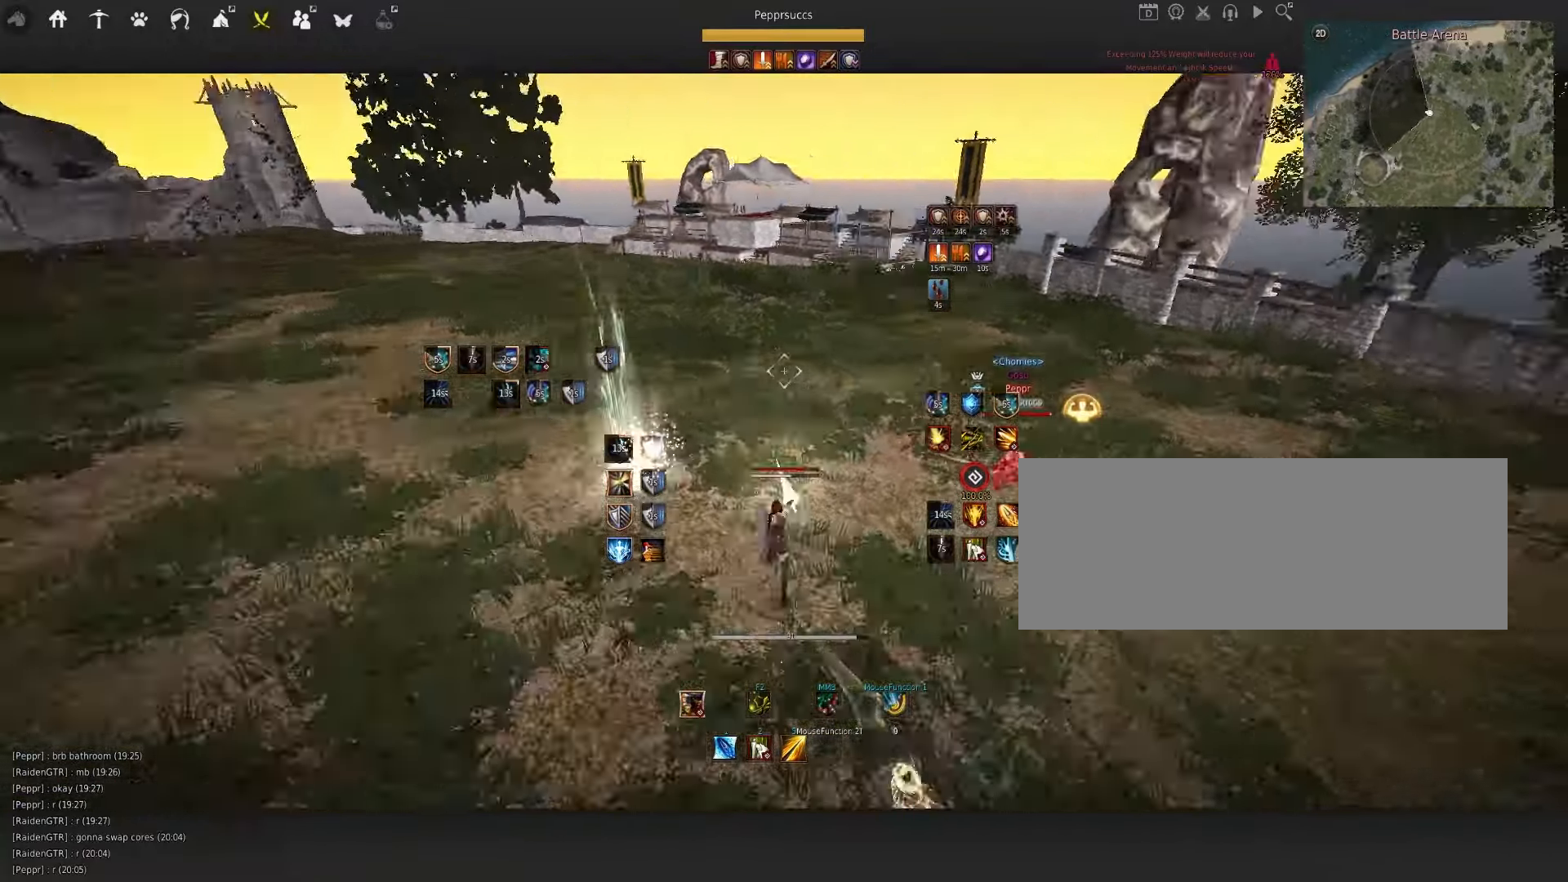
{"keys": ["s"], "mouse": ["left"], "events": [[50, "s", "down"], [134, "mouse_left", "down"], [150, "q", "up"]]}
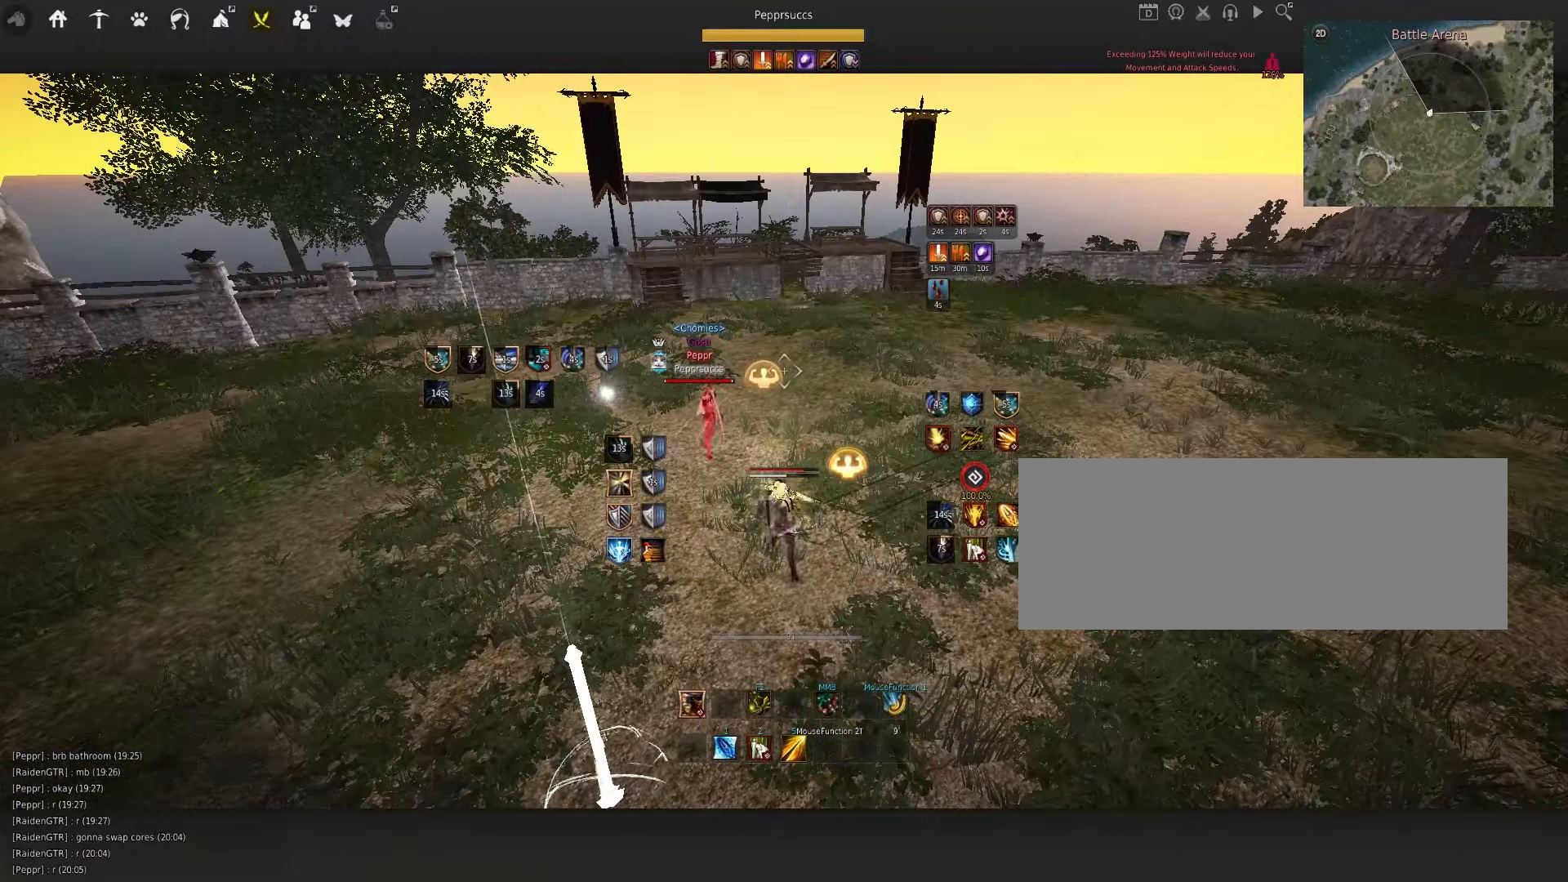
{"keys": ["s"], "mouse": ["left"], "events": []}
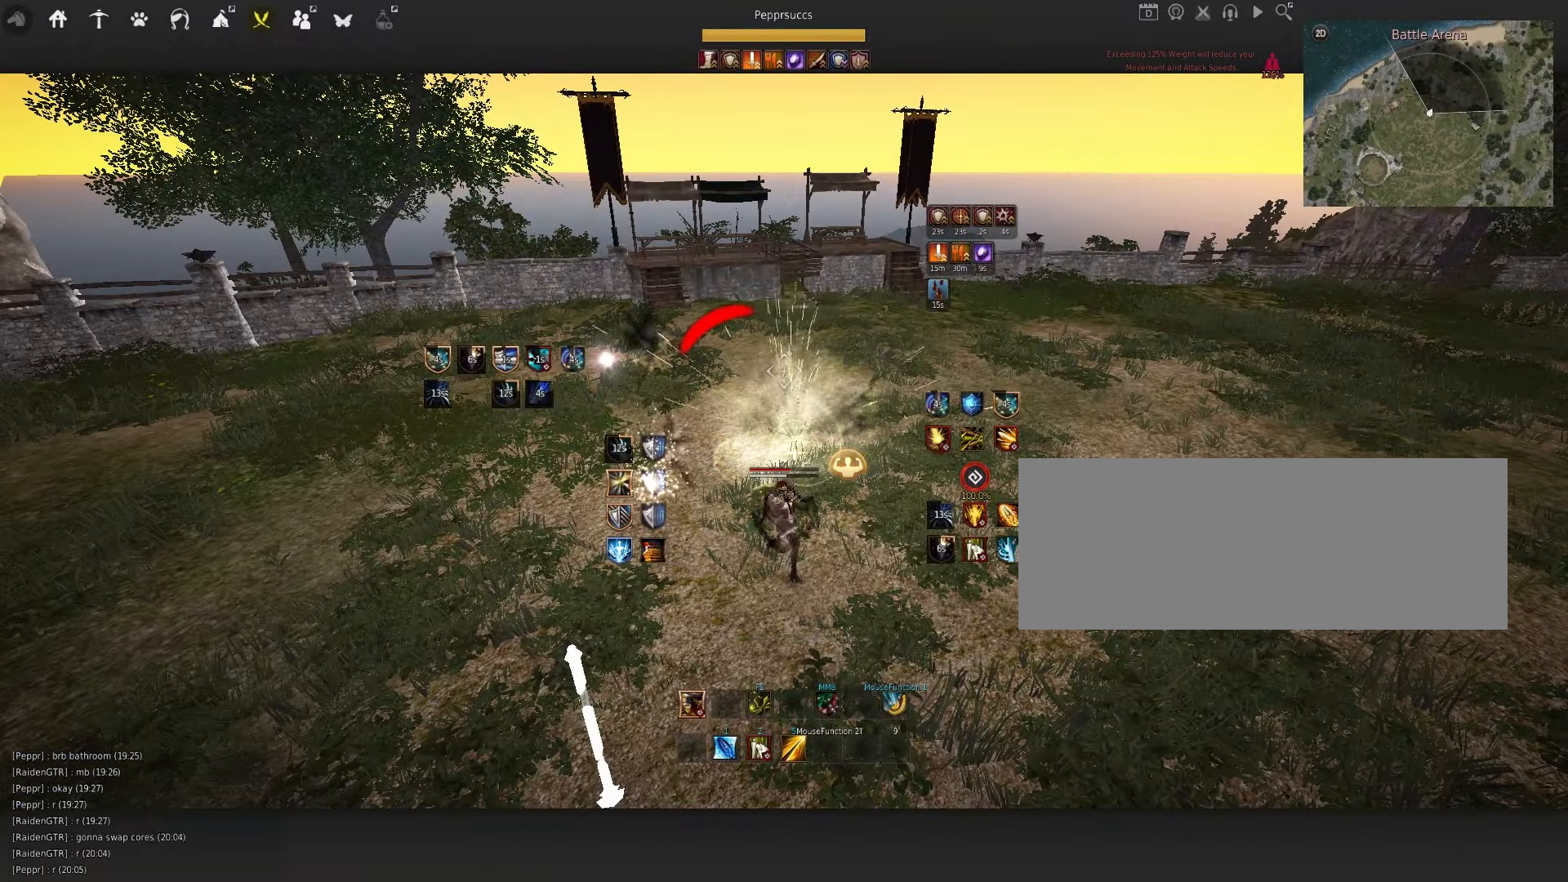
{"keys": ["s", "shift"], "mouse": [], "events": [[184, "mouse_left", "up"], [417, "shift", "down"]]}
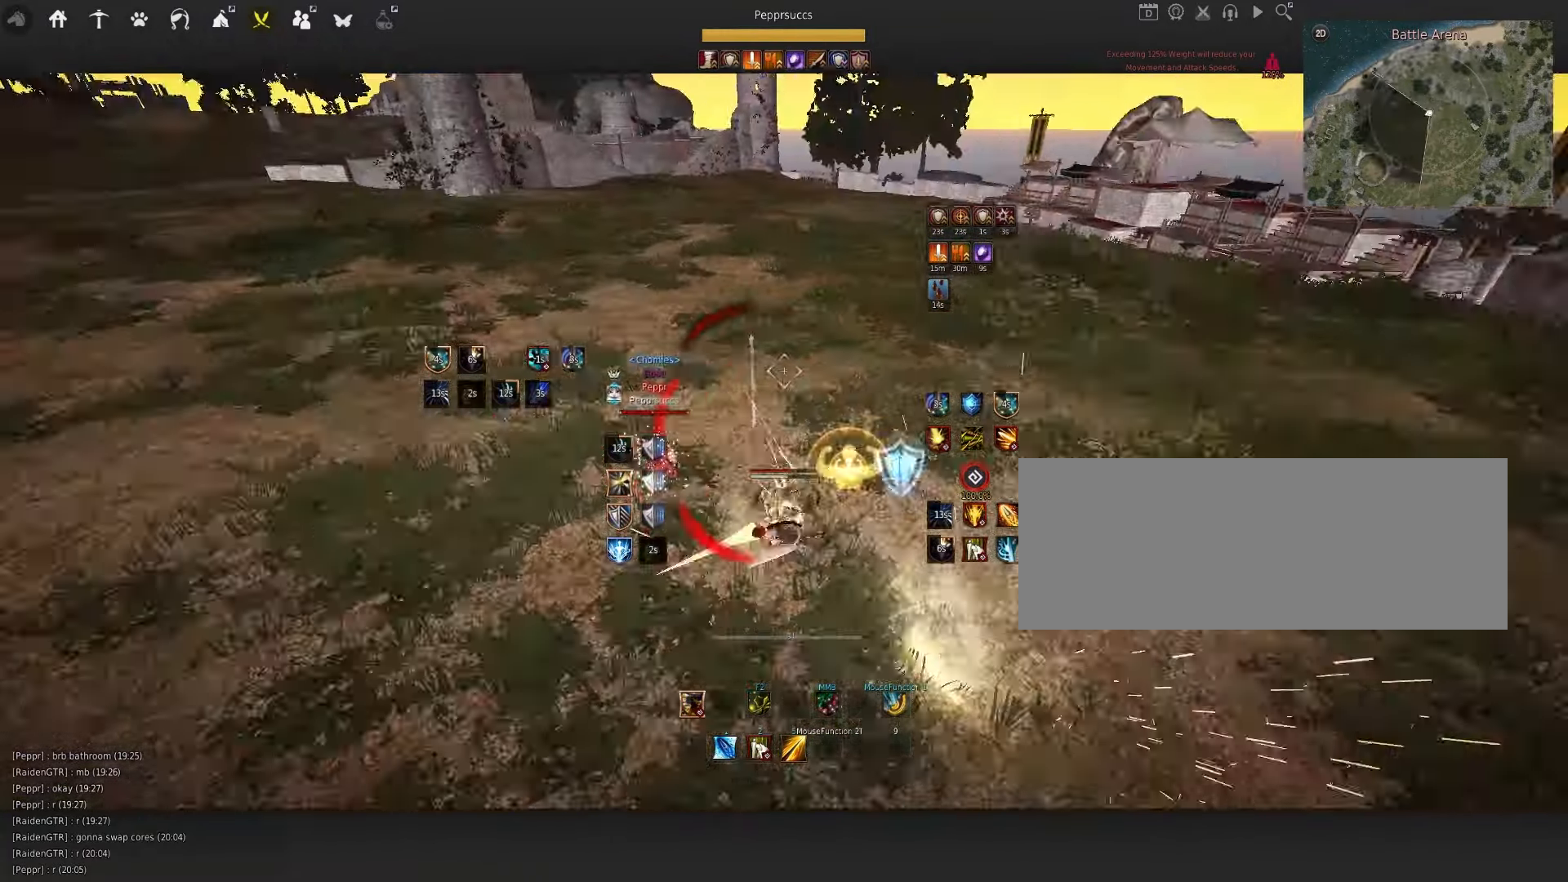
{"keys": [], "mouse": [], "events": [[34, "s", "up"], [50, "shift", "up"], [367, "q", "down"], [500, "q", "up"]]}
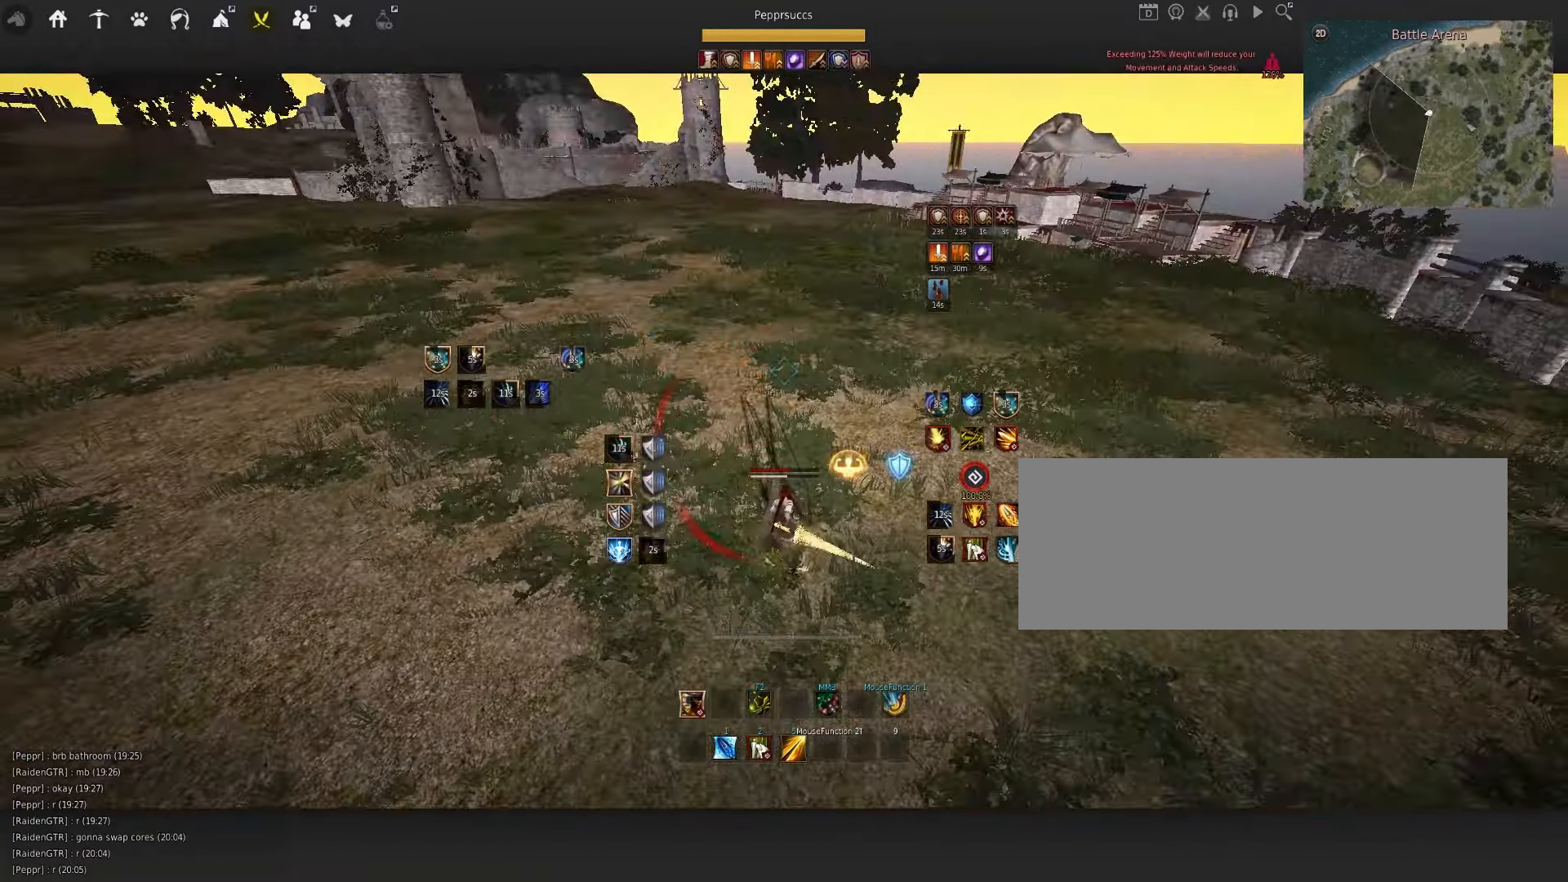
{"keys": [], "mouse": [], "events": [[150, "shift", "down"], [233, "a", "down"], [433, "shift", "up"], [450, "a", "up"]]}
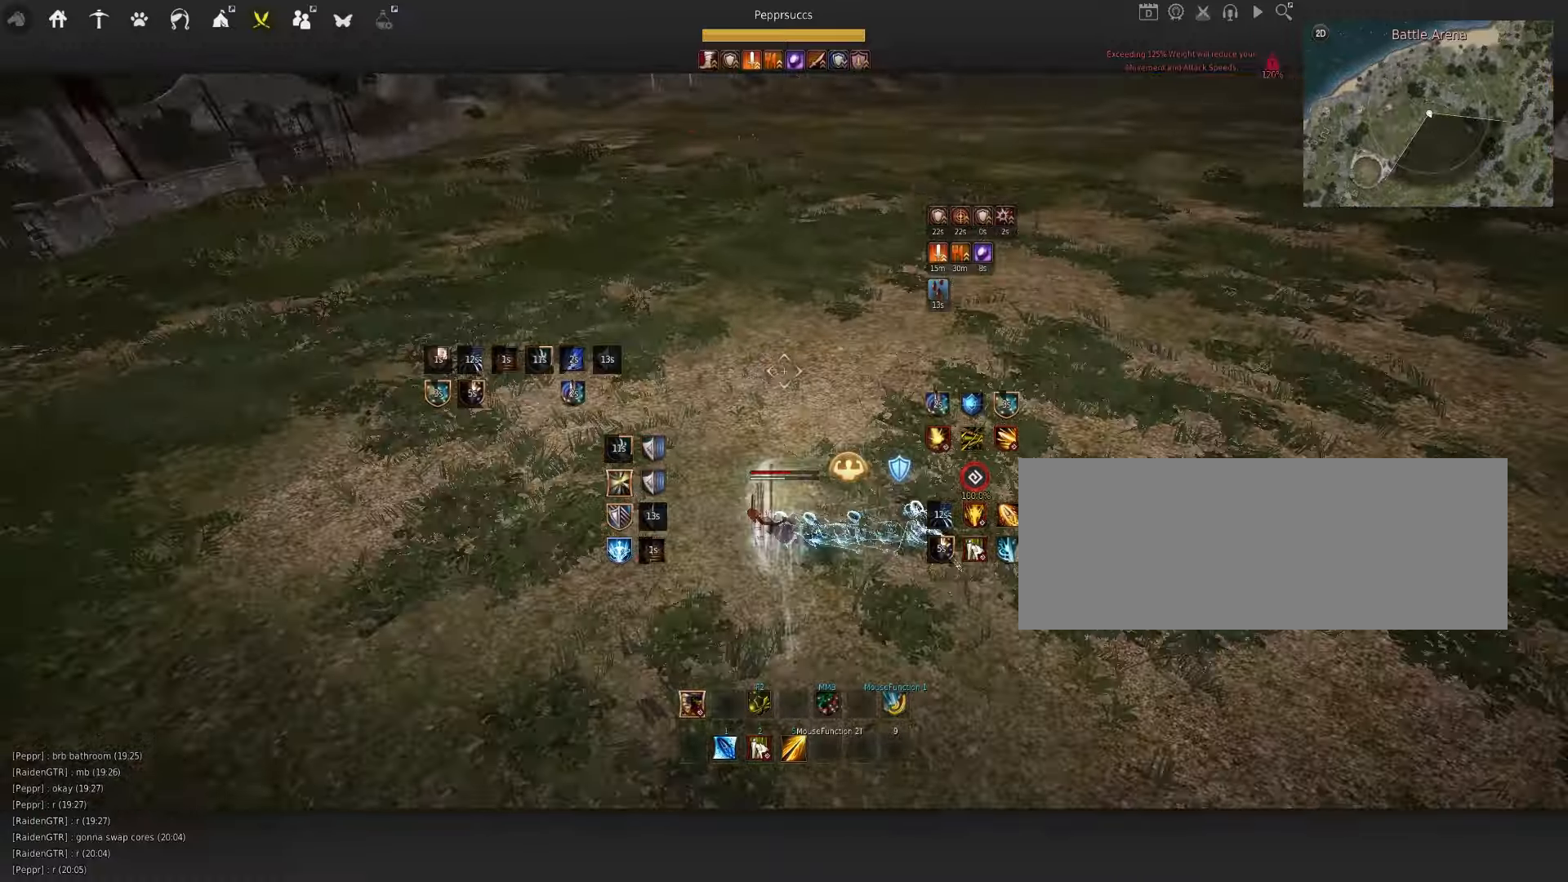
{"keys": ["w"], "mouse": ["left"], "events": [[150, "w", "down"], [183, "mouse_left", "down"]]}
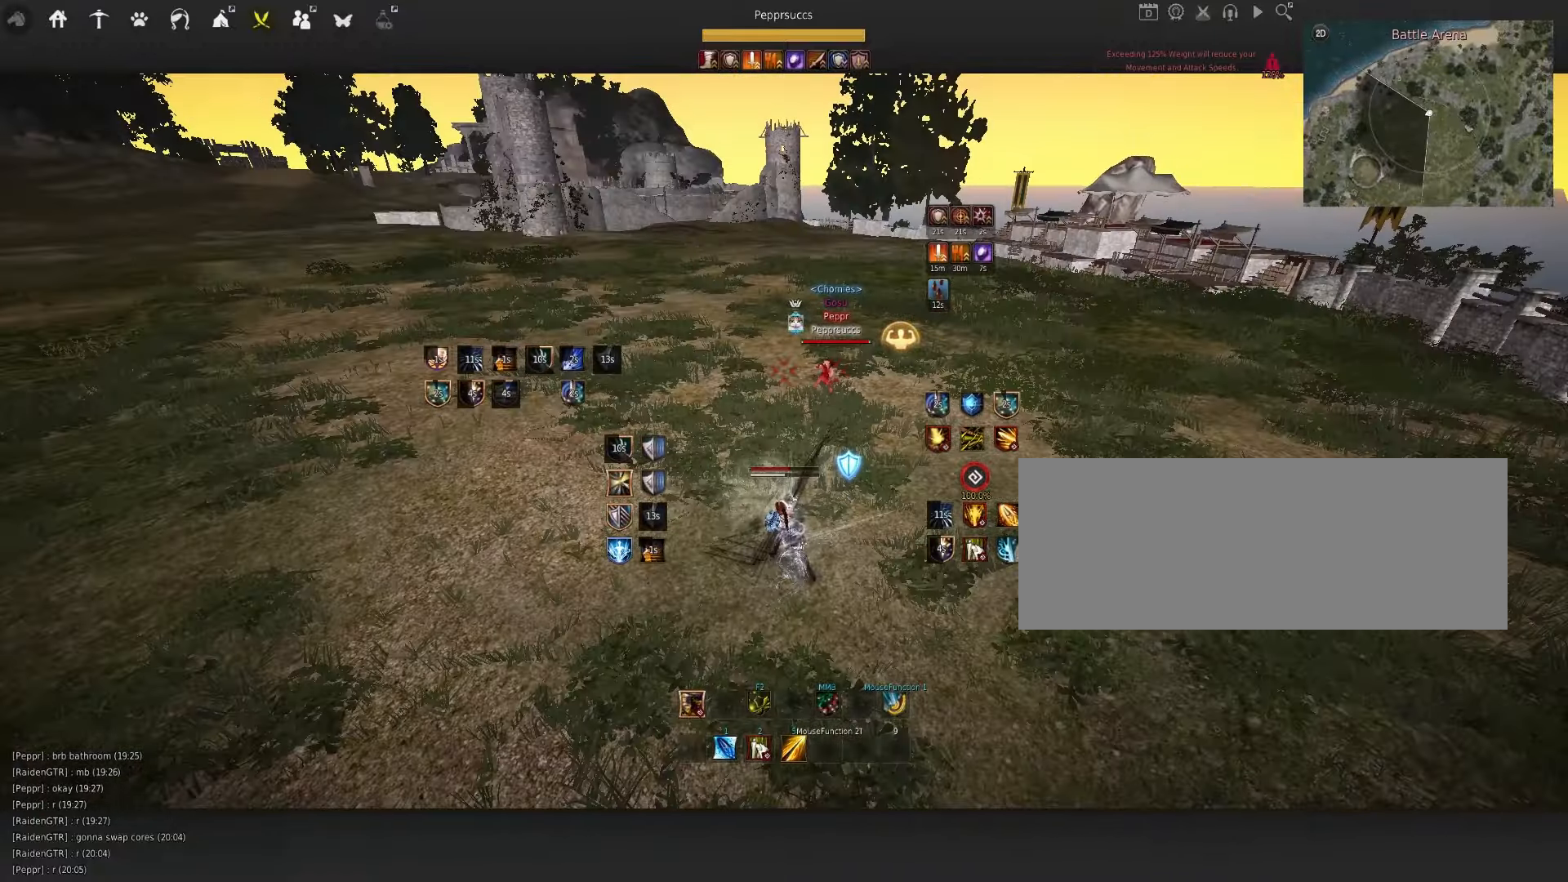
{"keys": [], "mouse": [], "events": [[383, "mouse_left", "up"], [416, "w", "up"]]}
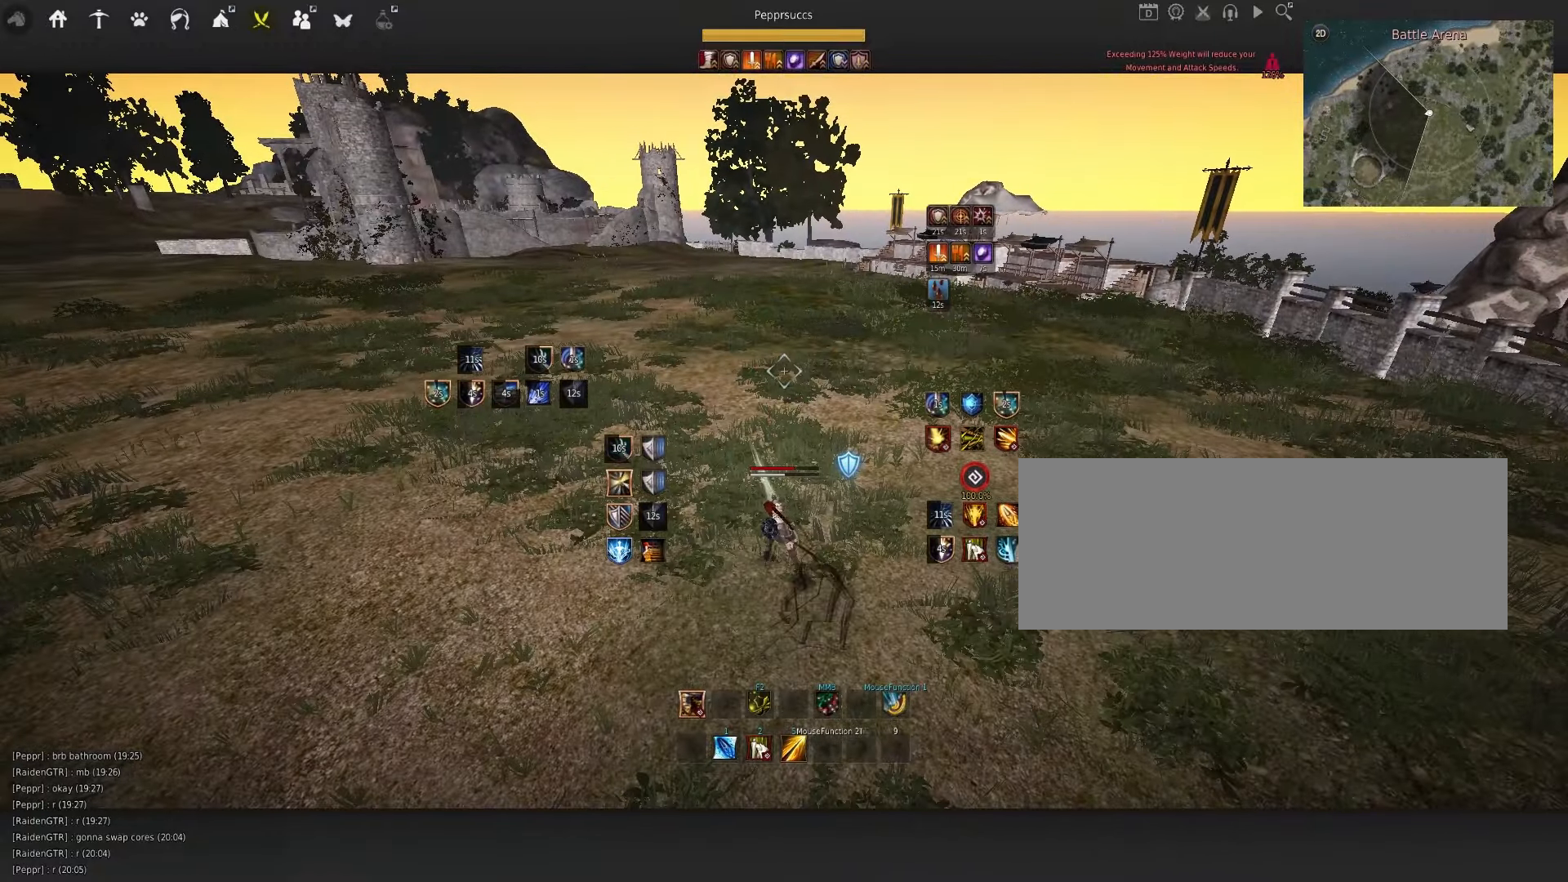
{"keys": ["shift", "w"], "mouse": [], "events": [[283, "space", "down"], [383, "space", "up"], [383, "w", "down"], [450, "shift", "down"]]}
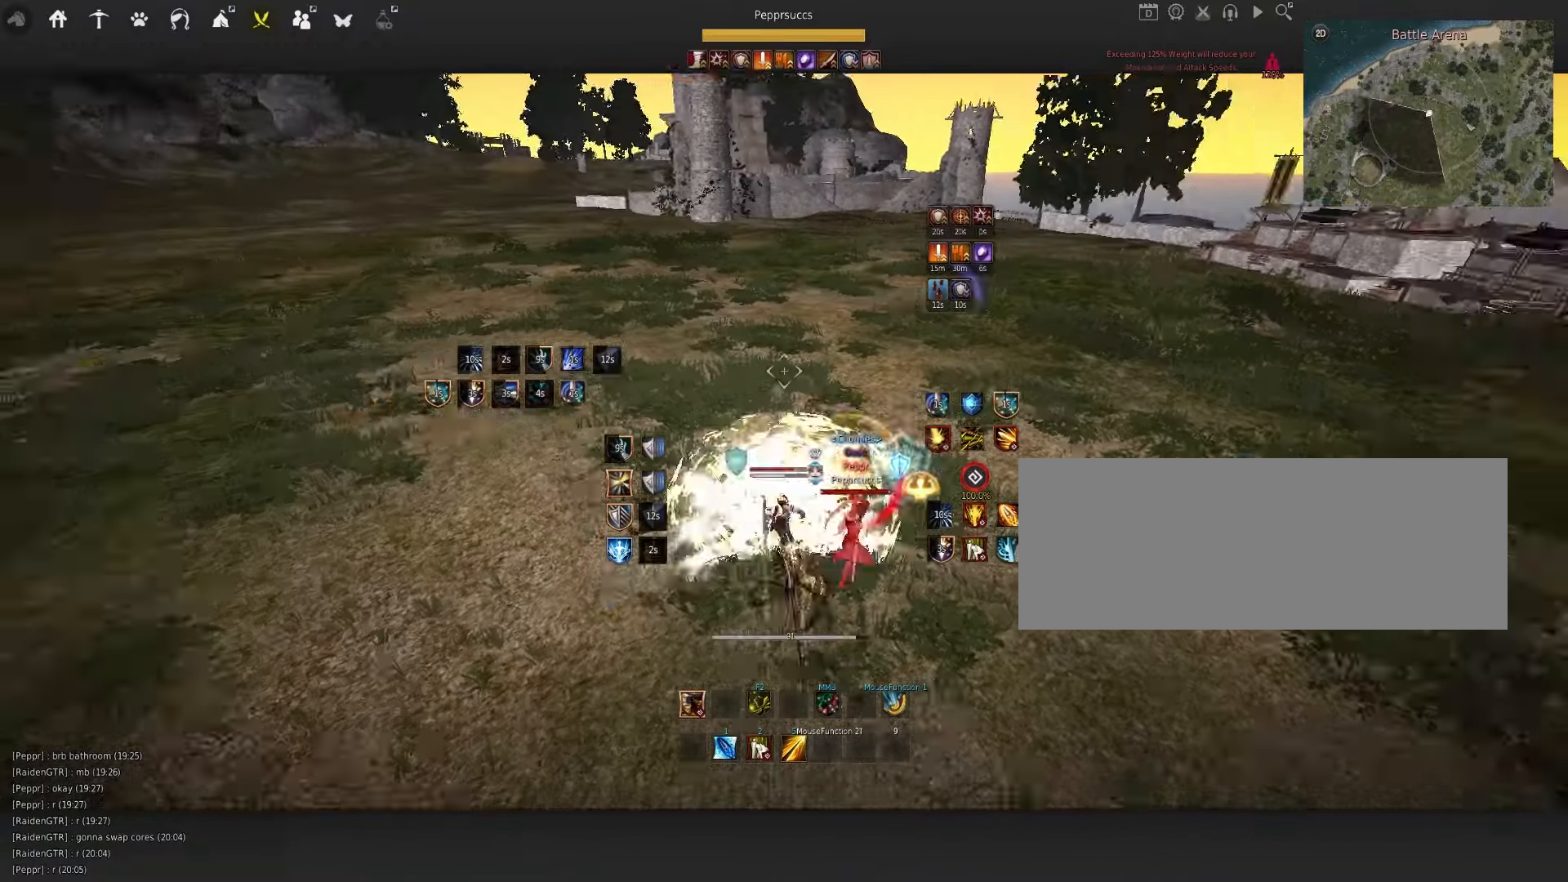
{"keys": [], "mouse": [], "events": [[116, "shift", "up"], [233, "f", "down"], [383, "f", "up"], [383, "w", "up"]]}
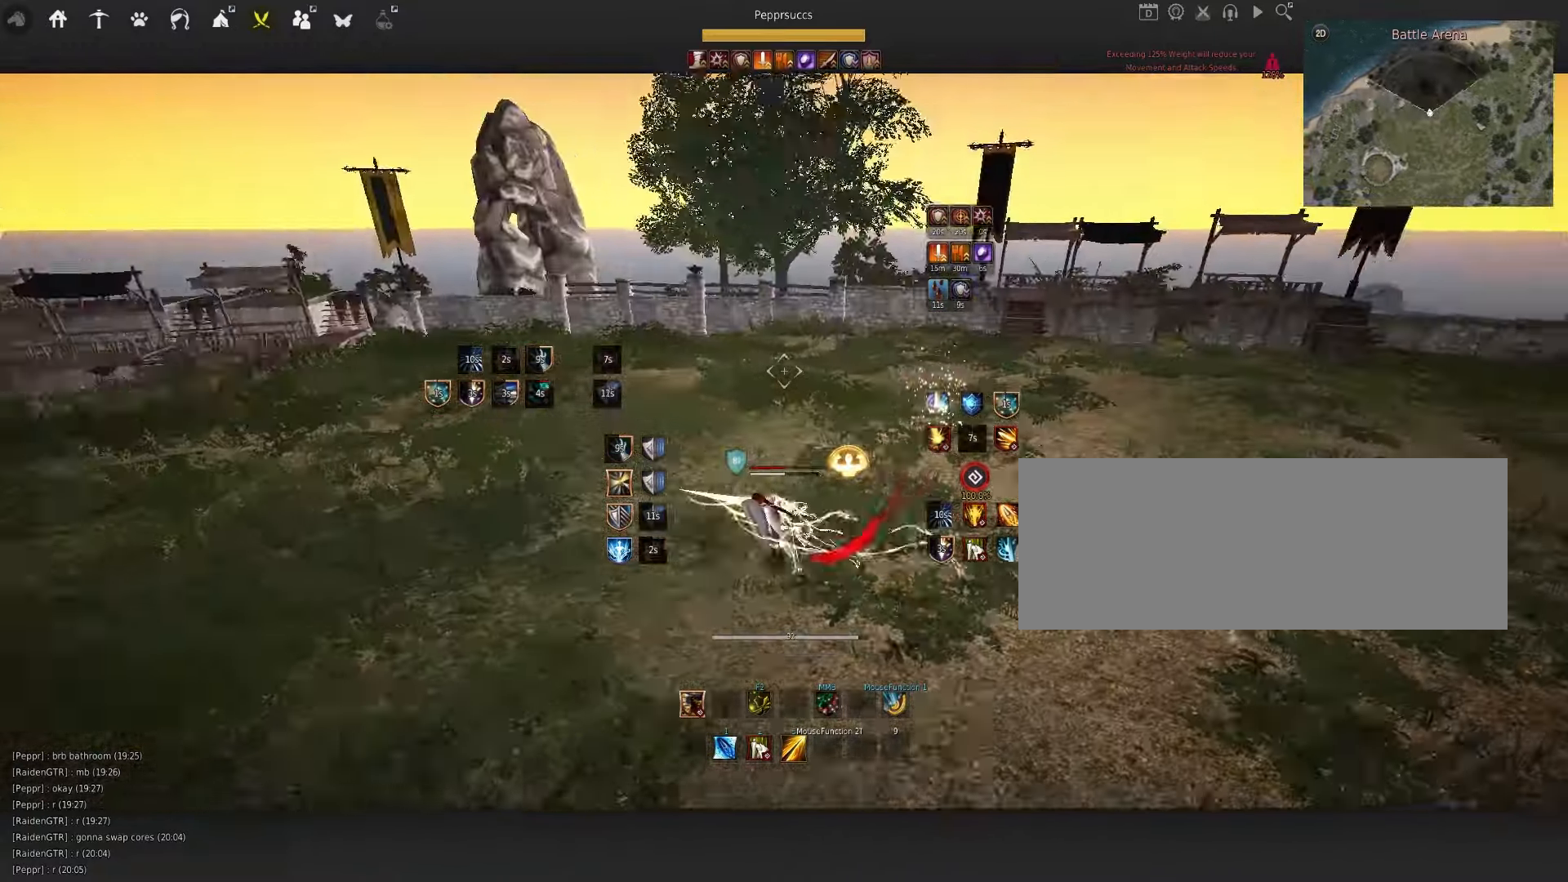
{"keys": [], "mouse": [], "events": []}
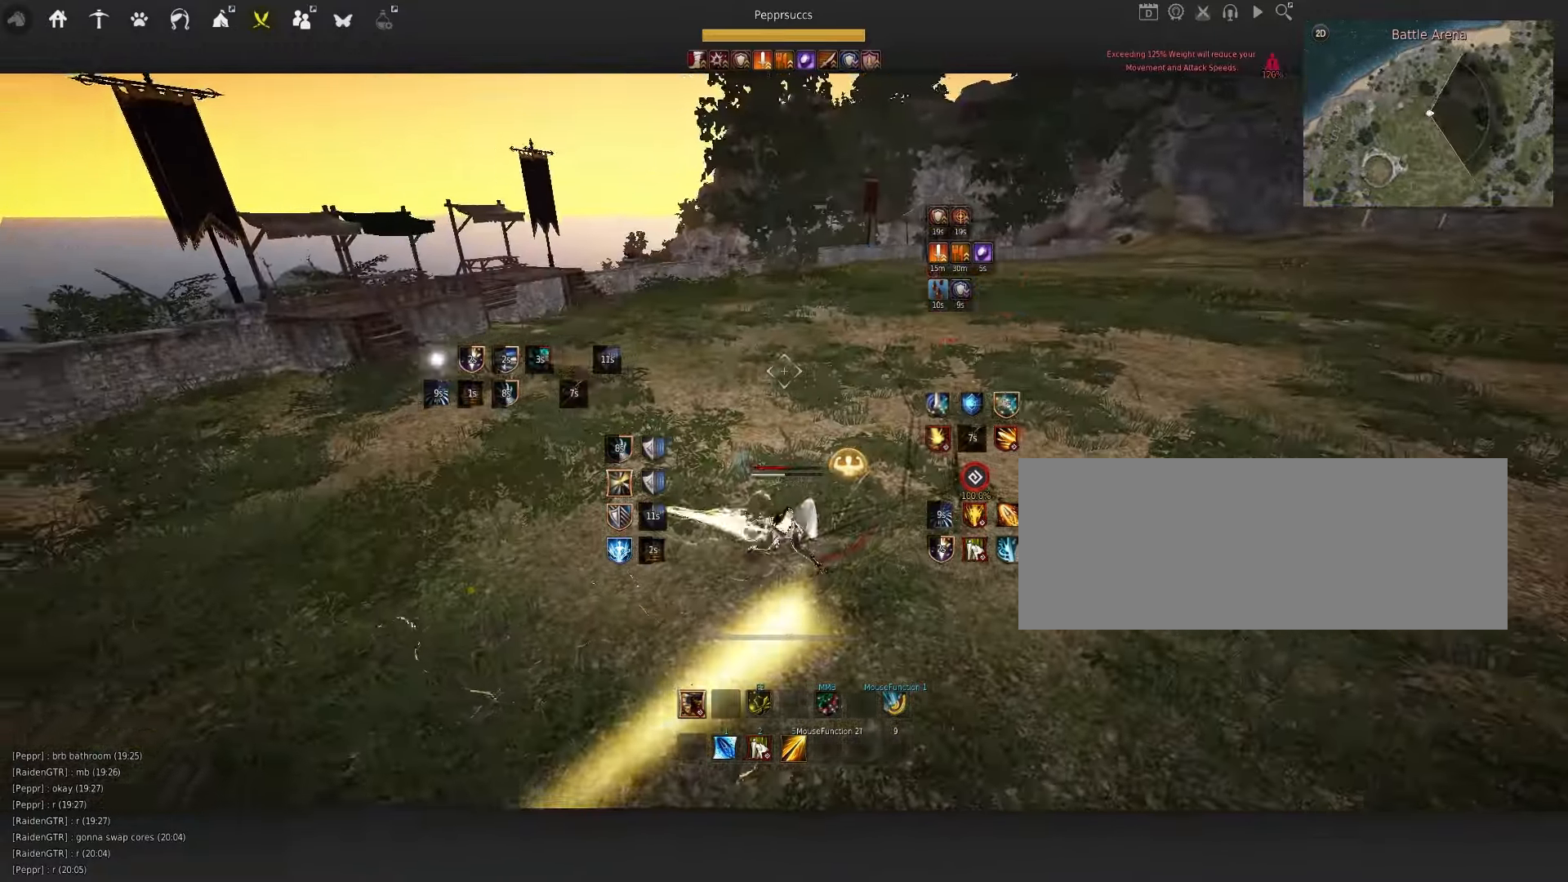
{"keys": [], "mouse": [], "events": [[16, "shift", "down"], [133, "e", "down"], [500, "e", "up"], [500, "shift", "up"]]}
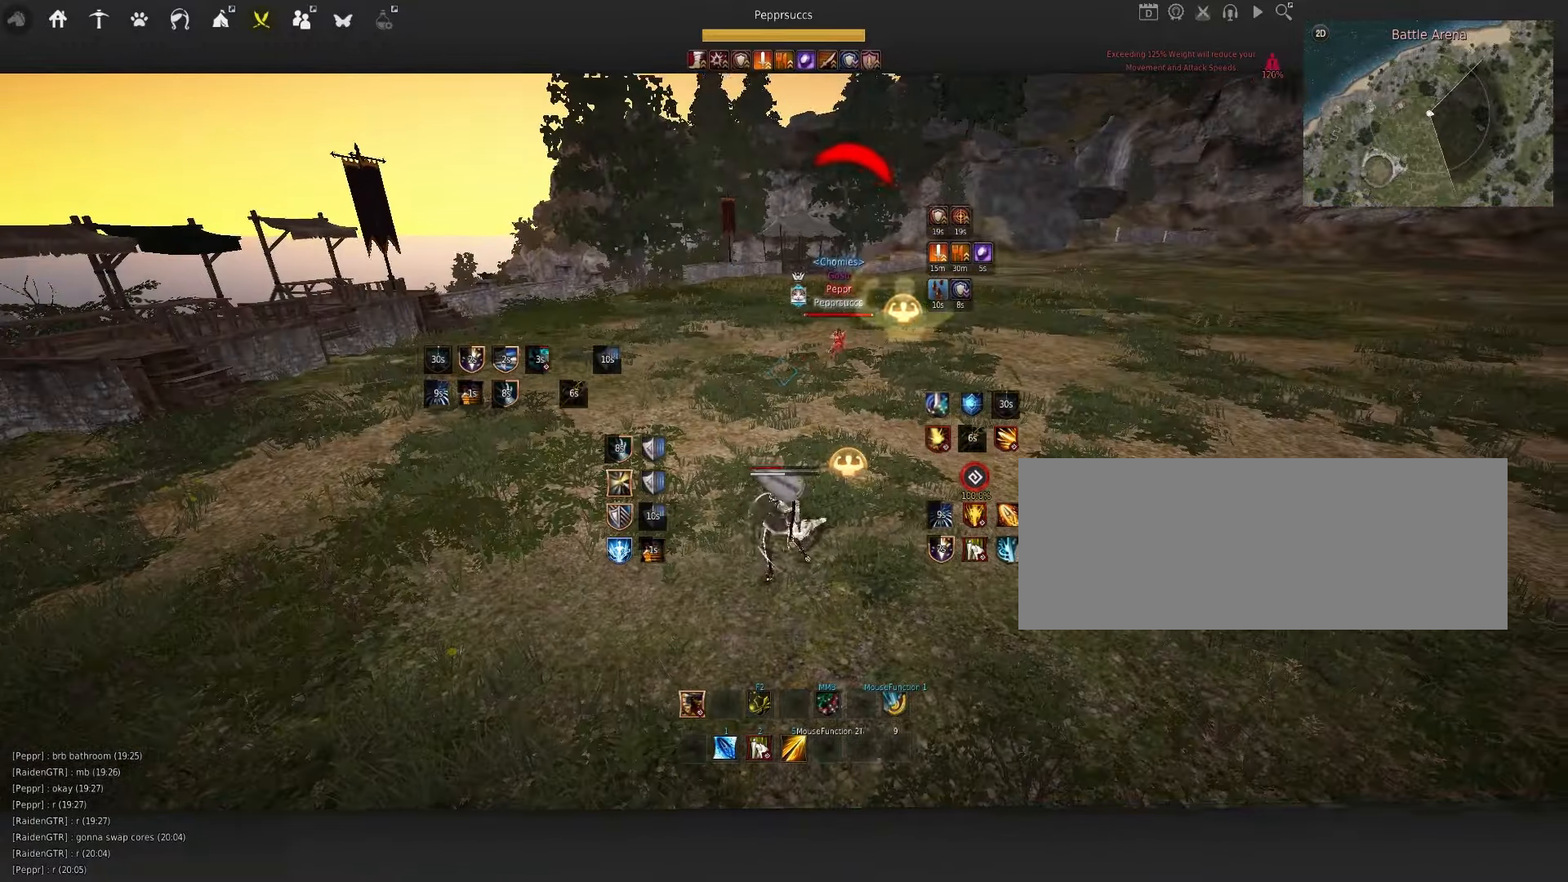
{"keys": ["d", "q"], "mouse": ["right"], "events": [[166, "q", "down"], [200, "d", "down"], [283, "mouse_right", "down"]]}
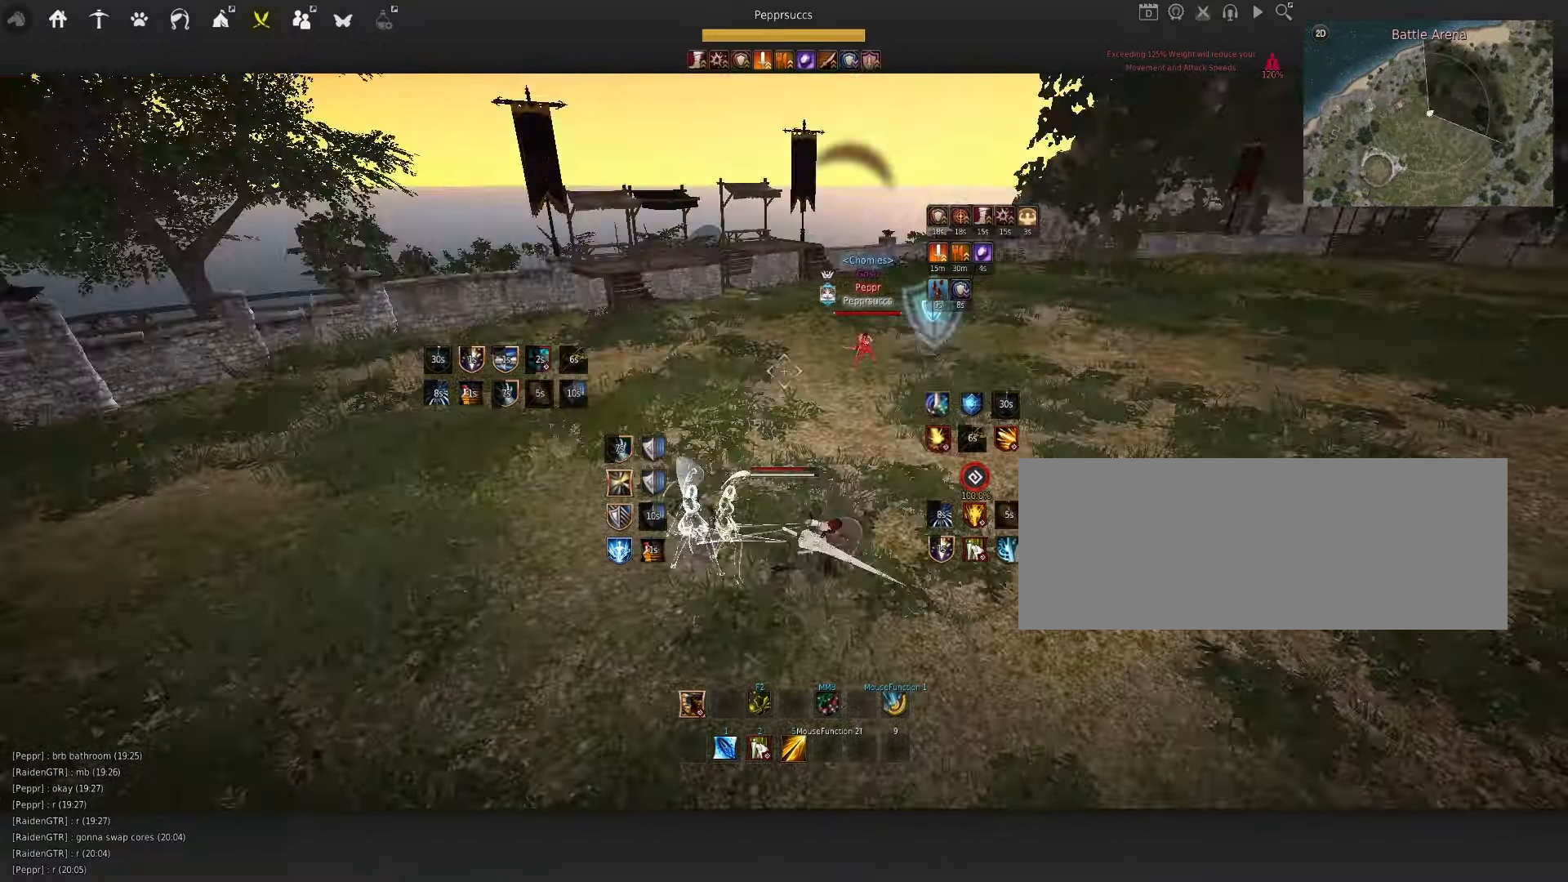
{"keys": [], "mouse": ["right"], "events": [[83, "q", "up"], [100, "d", "up"]]}
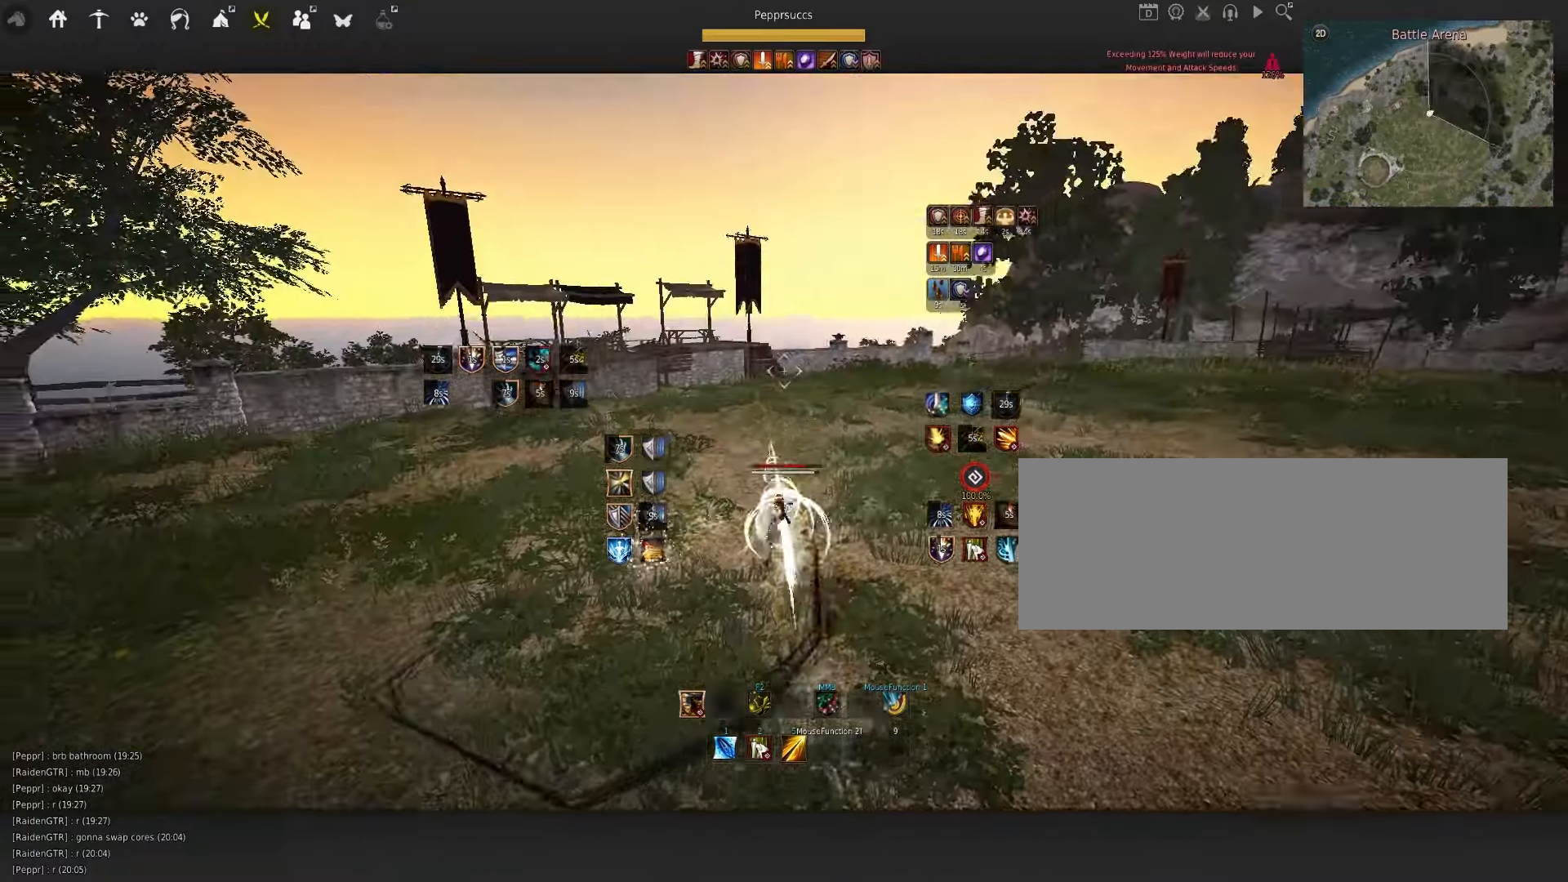
{"keys": [], "mouse": [], "events": [[183, "mouse_right", "up"], [300, "shift", "down"], [316, "s", "down"], [433, "s", "up"], [433, "shift", "up"]]}
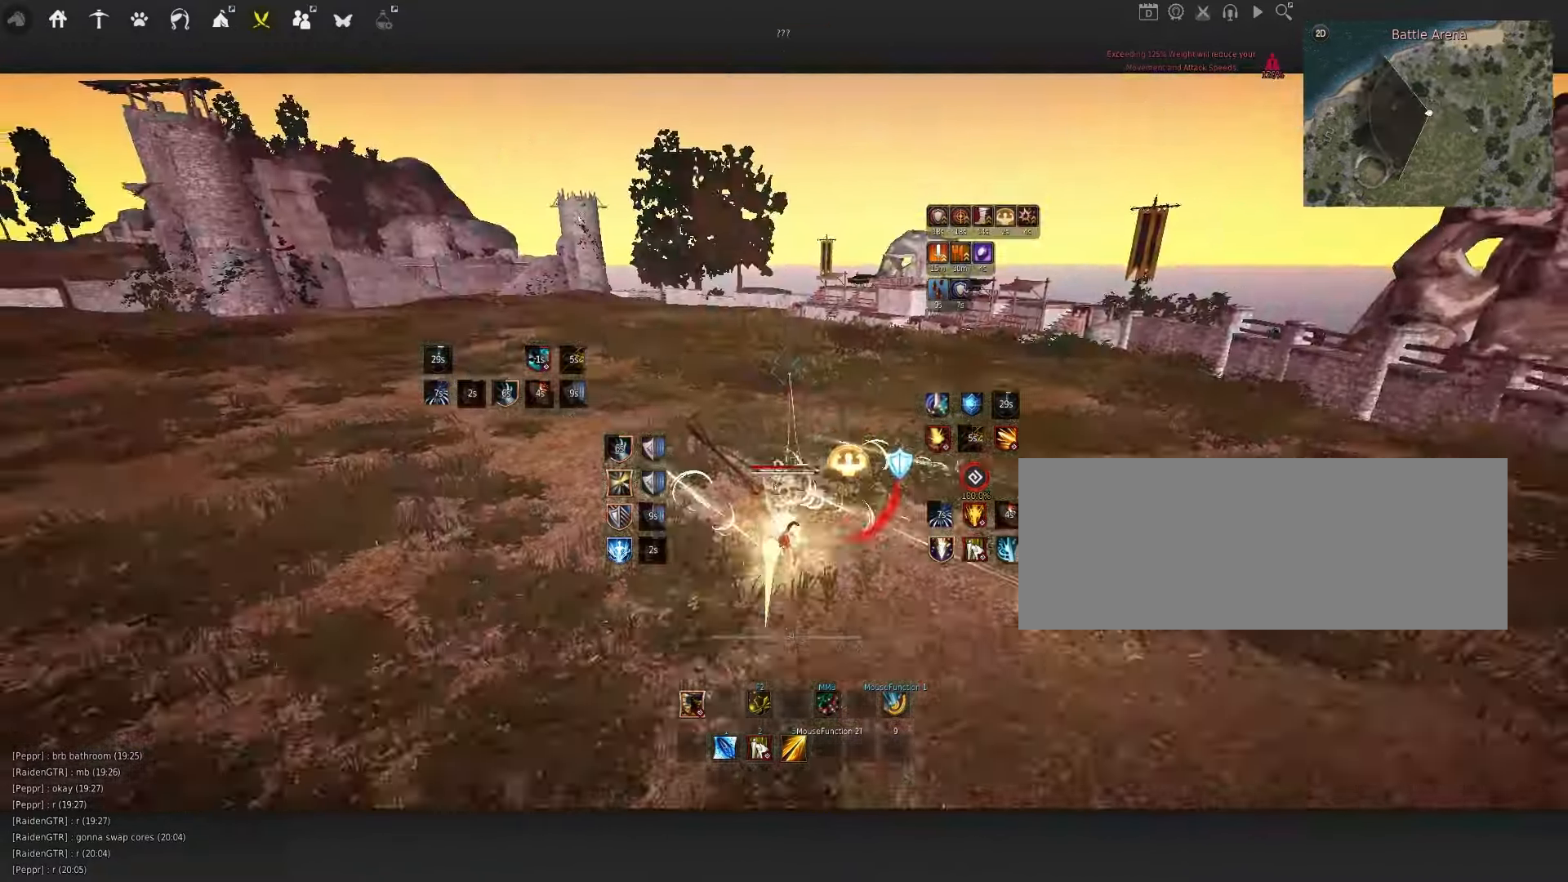
{"keys": [], "mouse": [], "events": []}
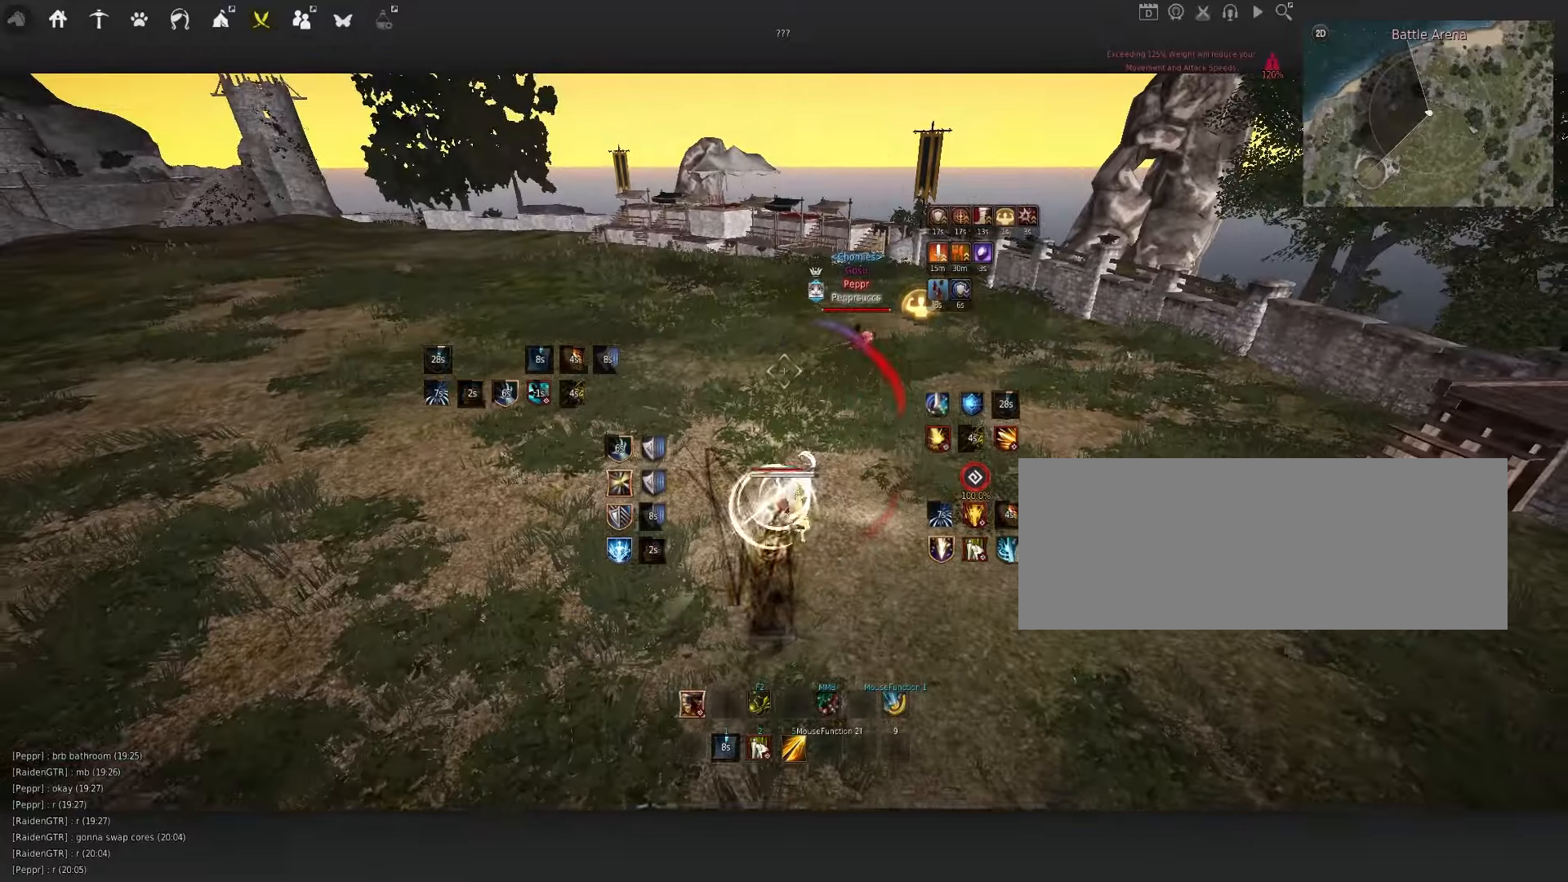
{"keys": ["shift"], "mouse": [], "events": [[167, "space", "down"], [317, "q", "down"], [383, "mouse_left", "down"], [400, "q", "up"], [450, "mouse_left", "up"], [450, "space", "up"], [500, "shift", "down"]]}
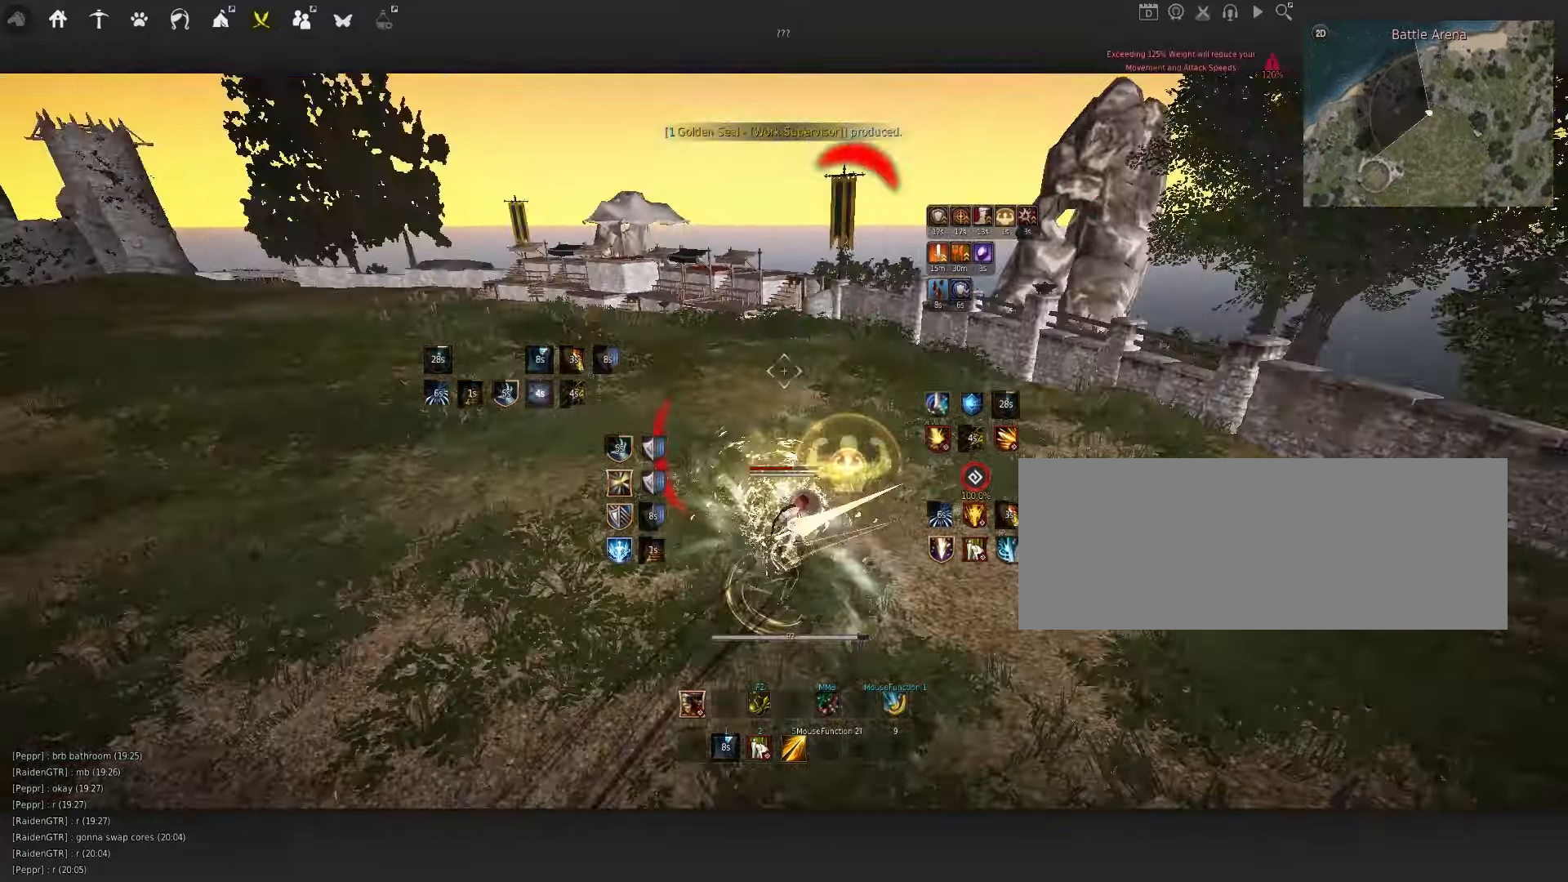
{"keys": ["q", "s"], "mouse": ["left"], "events": [[50, "d", "down"], [200, "shift", "up"], [233, "d", "up"], [367, "s", "down"], [383, "mouse_left", "down"], [383, "q", "down"]]}
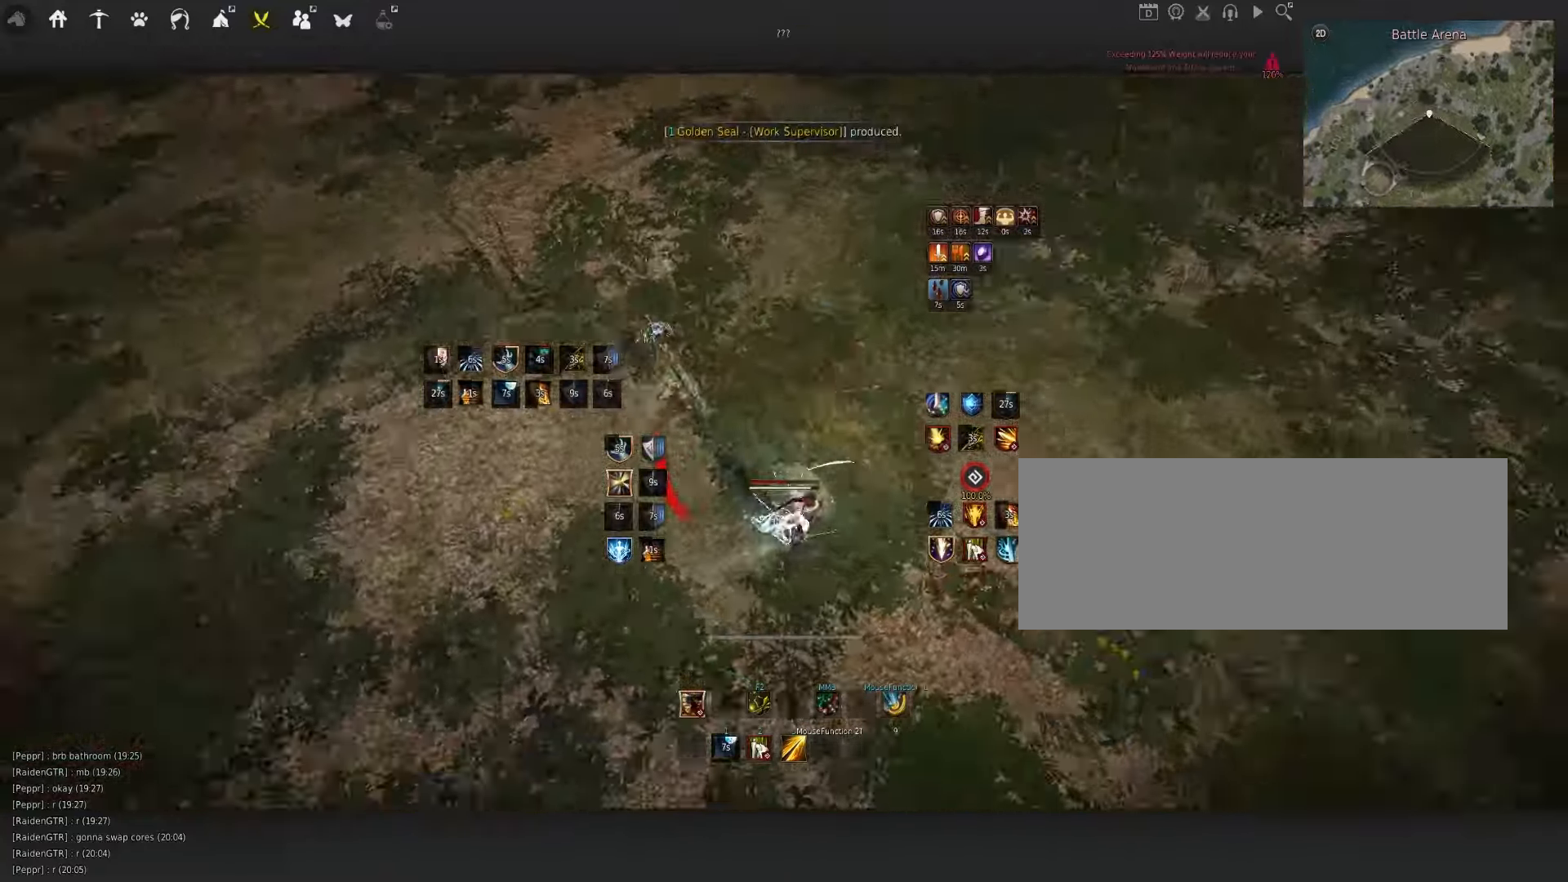
{"keys": [], "mouse": [], "events": [[167, "q", "up"], [167, "s", "up"], [217, "mouse_left", "up"], [250, "space", "down"], [317, "q", "down"], [367, "space", "up"], [467, "q", "up"]]}
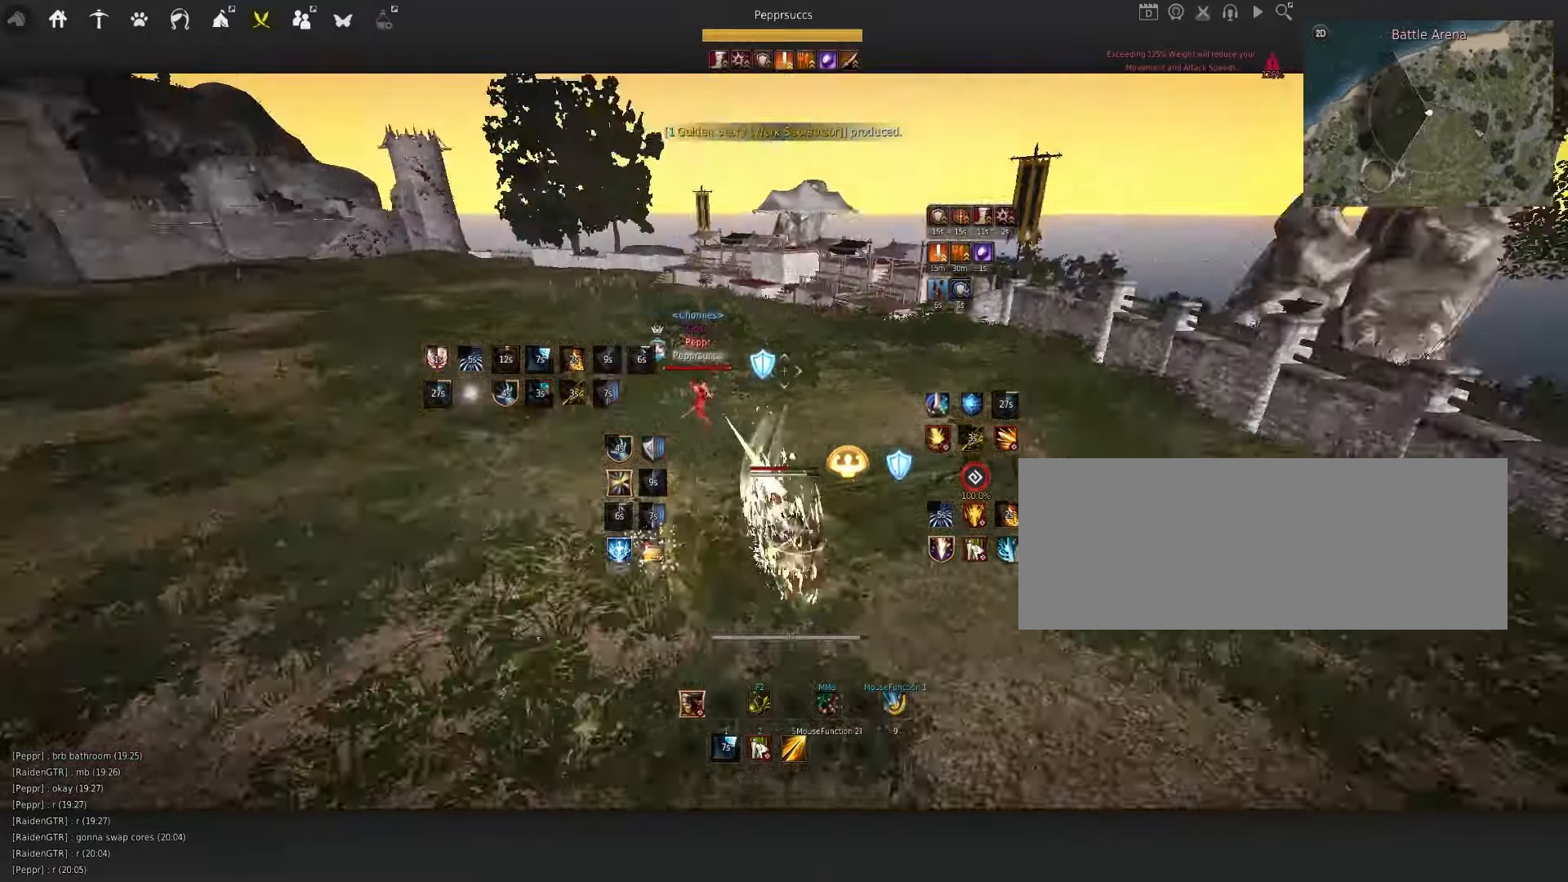
{"keys": [], "mouse": [], "events": [[17, "shift", "down"], [50, "x", "down"], [283, "shift", "up"], [317, "x", "up"]]}
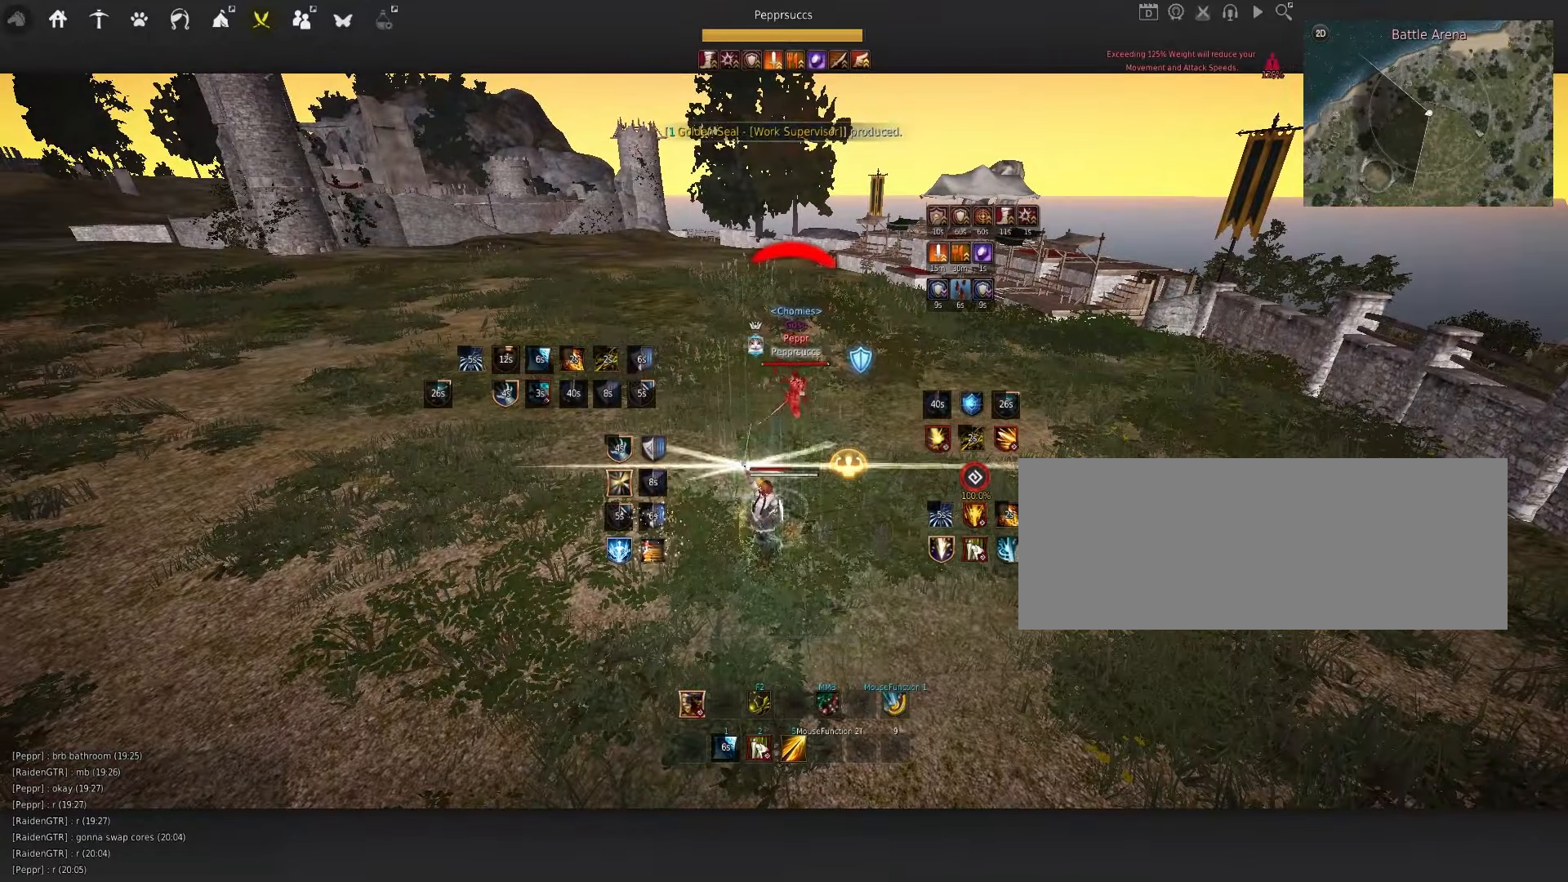
{"keys": ["d", "q"], "mouse": [], "events": [[283, "d", "down"], [283, "q", "down"]]}
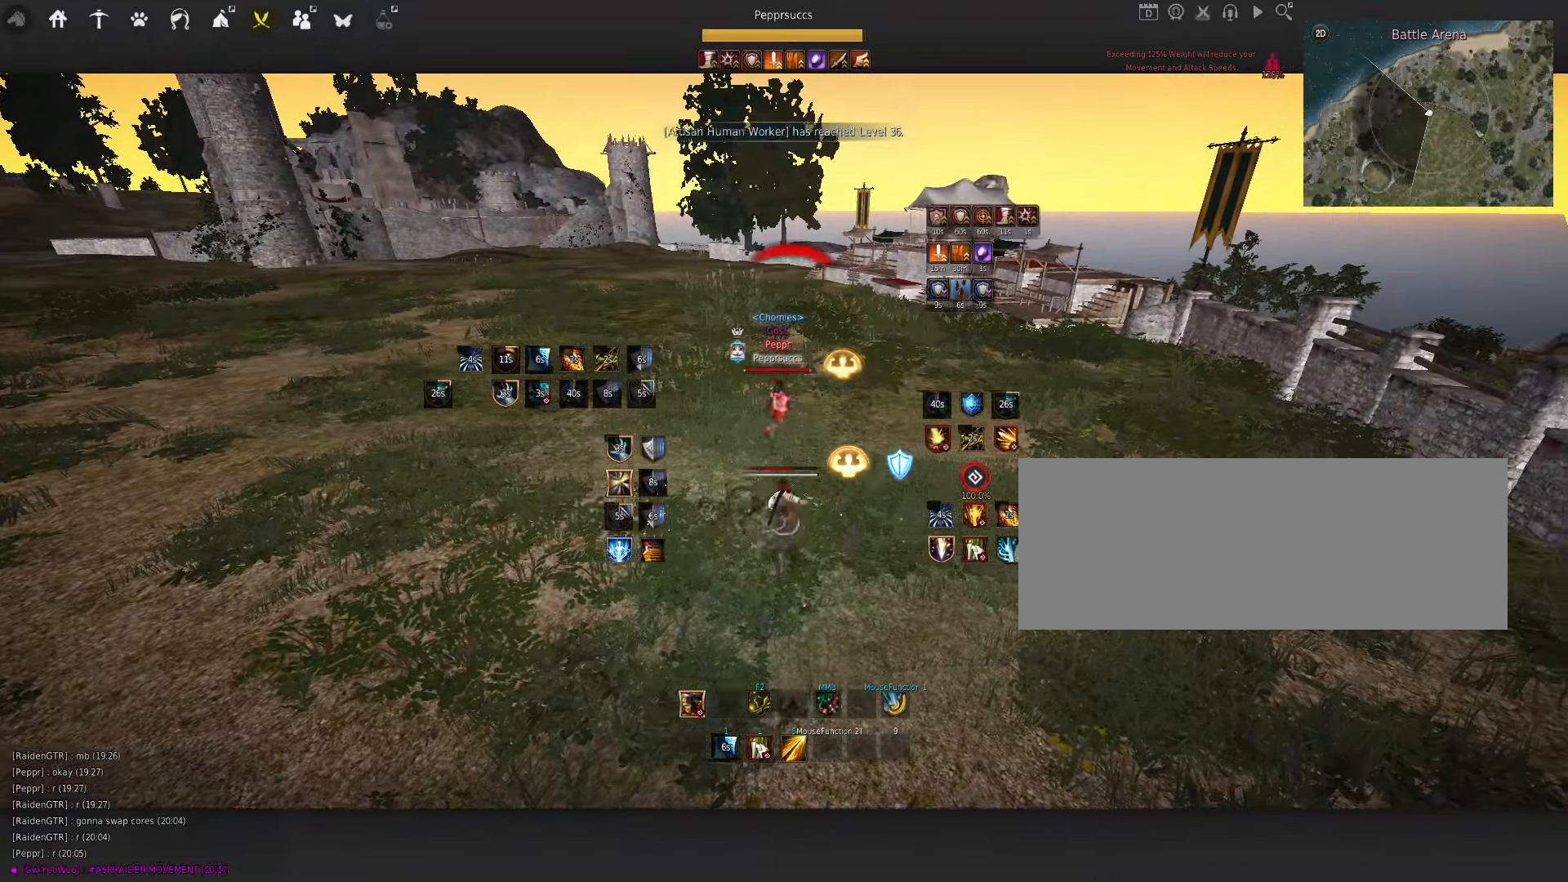
{"keys": ["w"], "mouse": [], "events": [[267, "q", "up"], [367, "d", "up"], [367, "w", "down"]]}
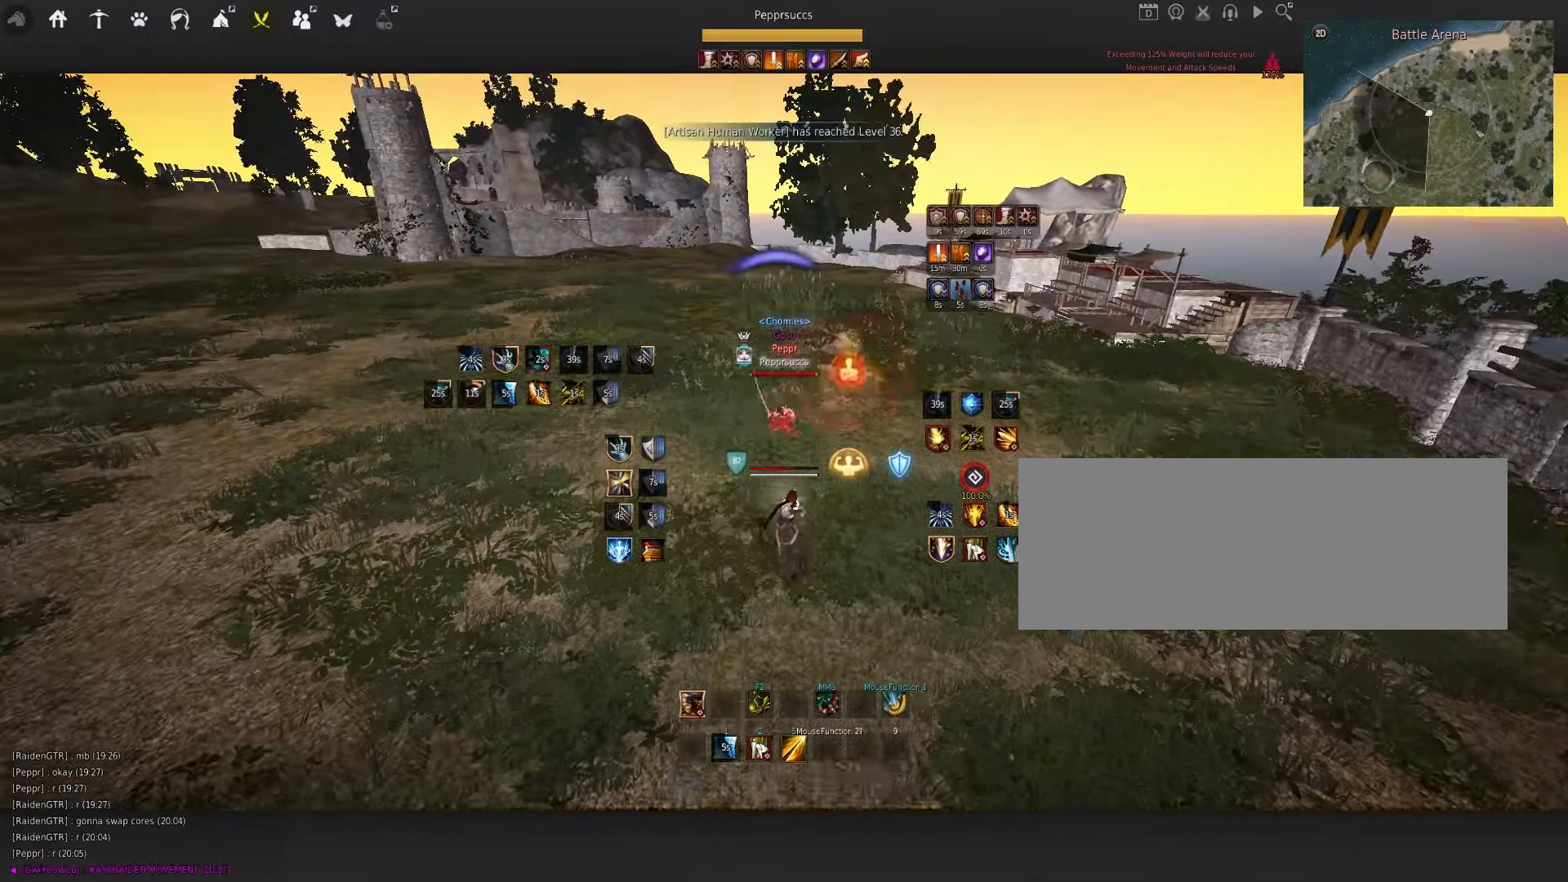
{"keys": ["w"], "mouse": [], "events": []}
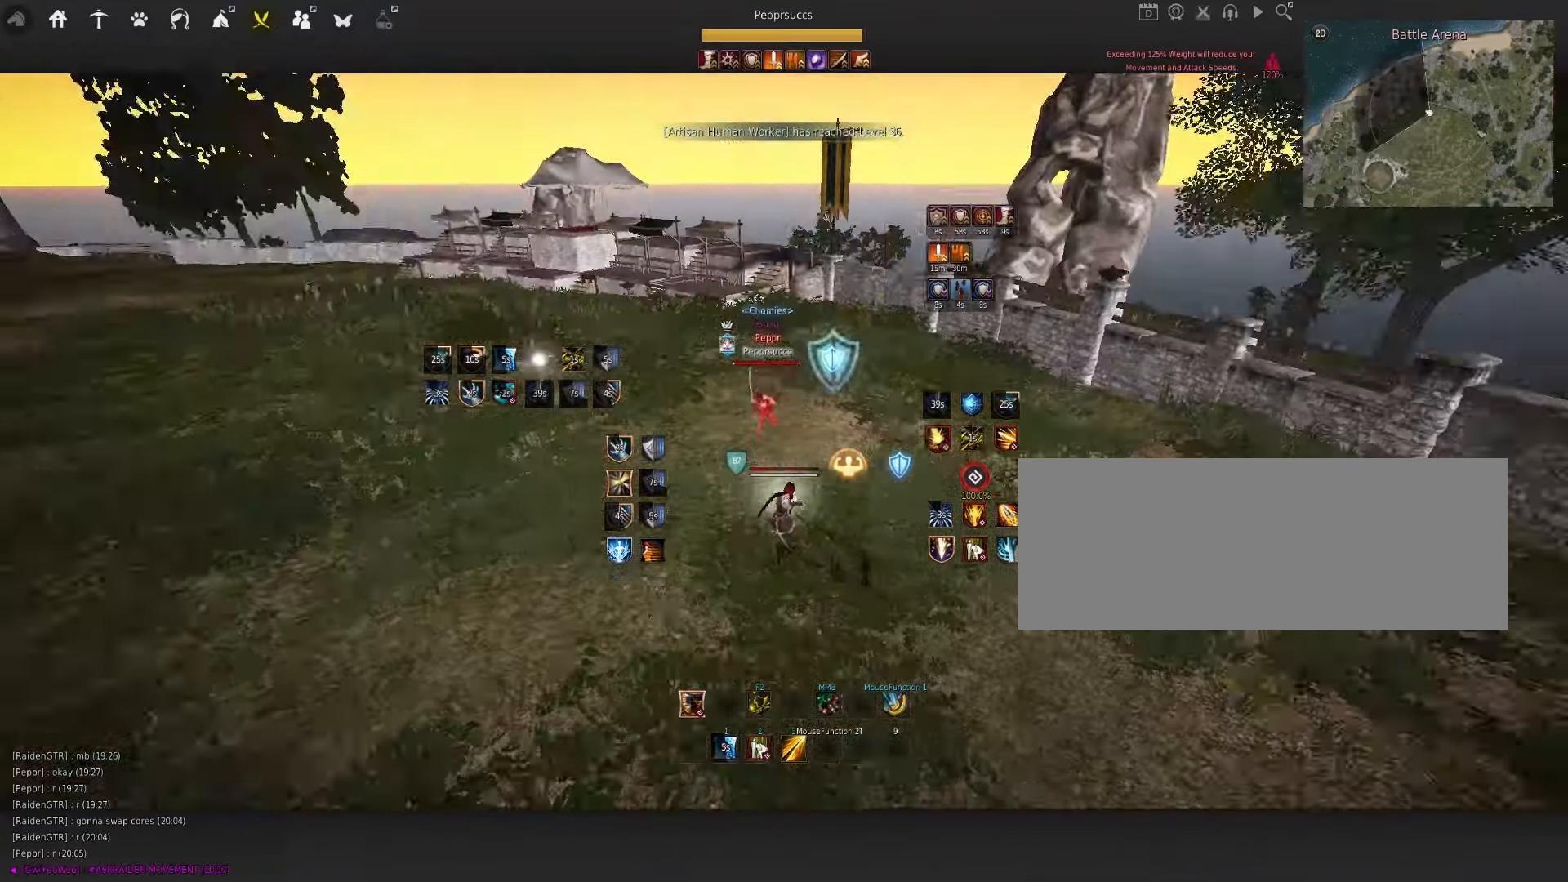
{"keys": ["w"], "mouse": [], "events": [[350, "shift", "down"], [500, "shift", "up"]]}
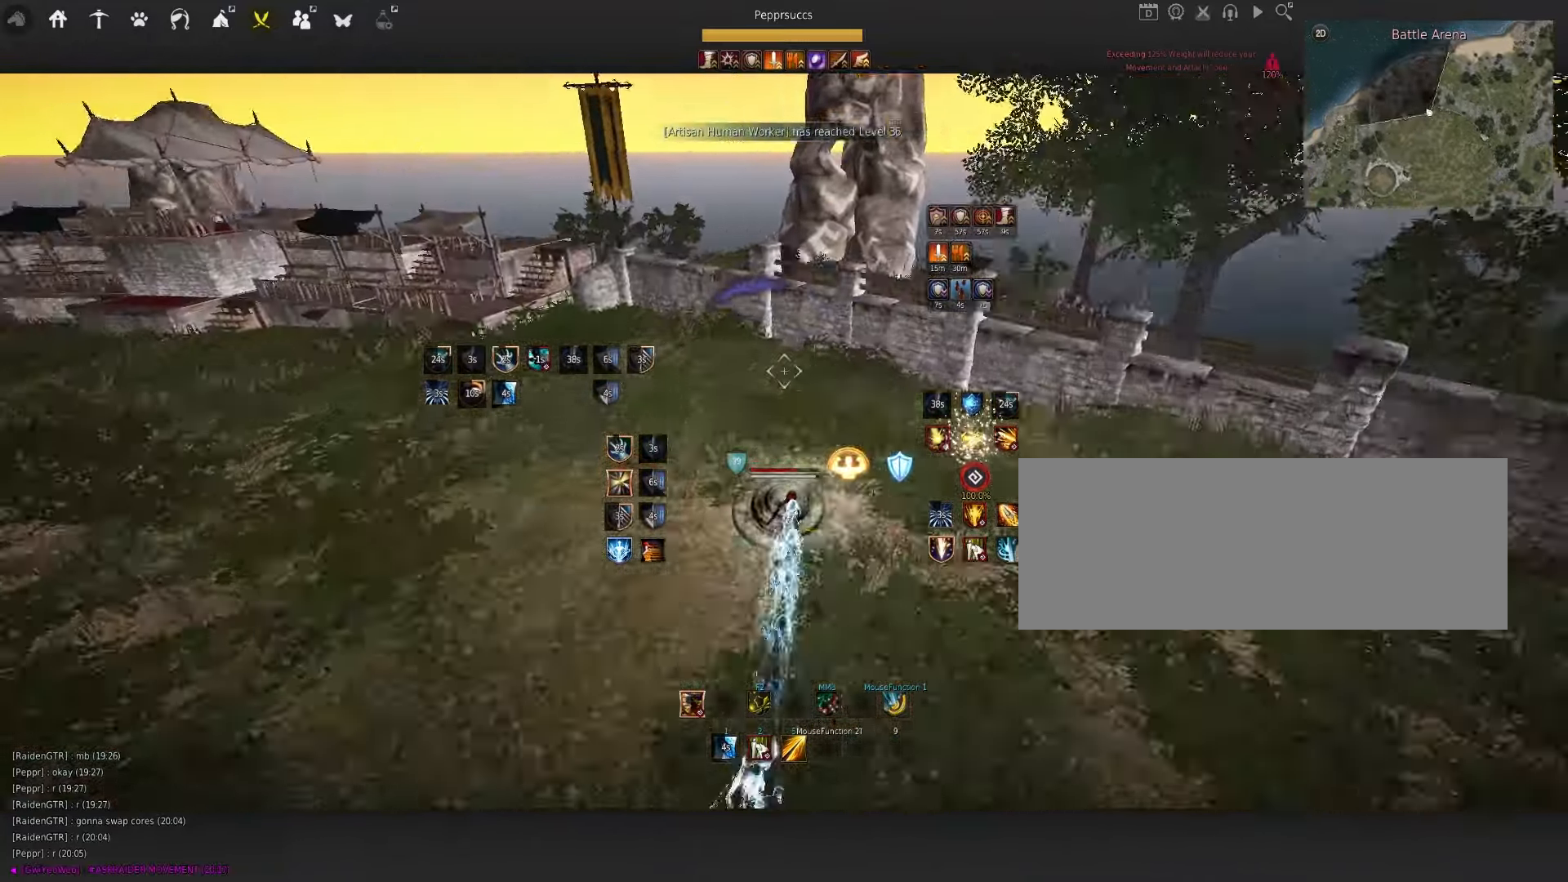
{"keys": ["w"], "mouse": ["left"], "events": [[233, "mouse_left", "down"]]}